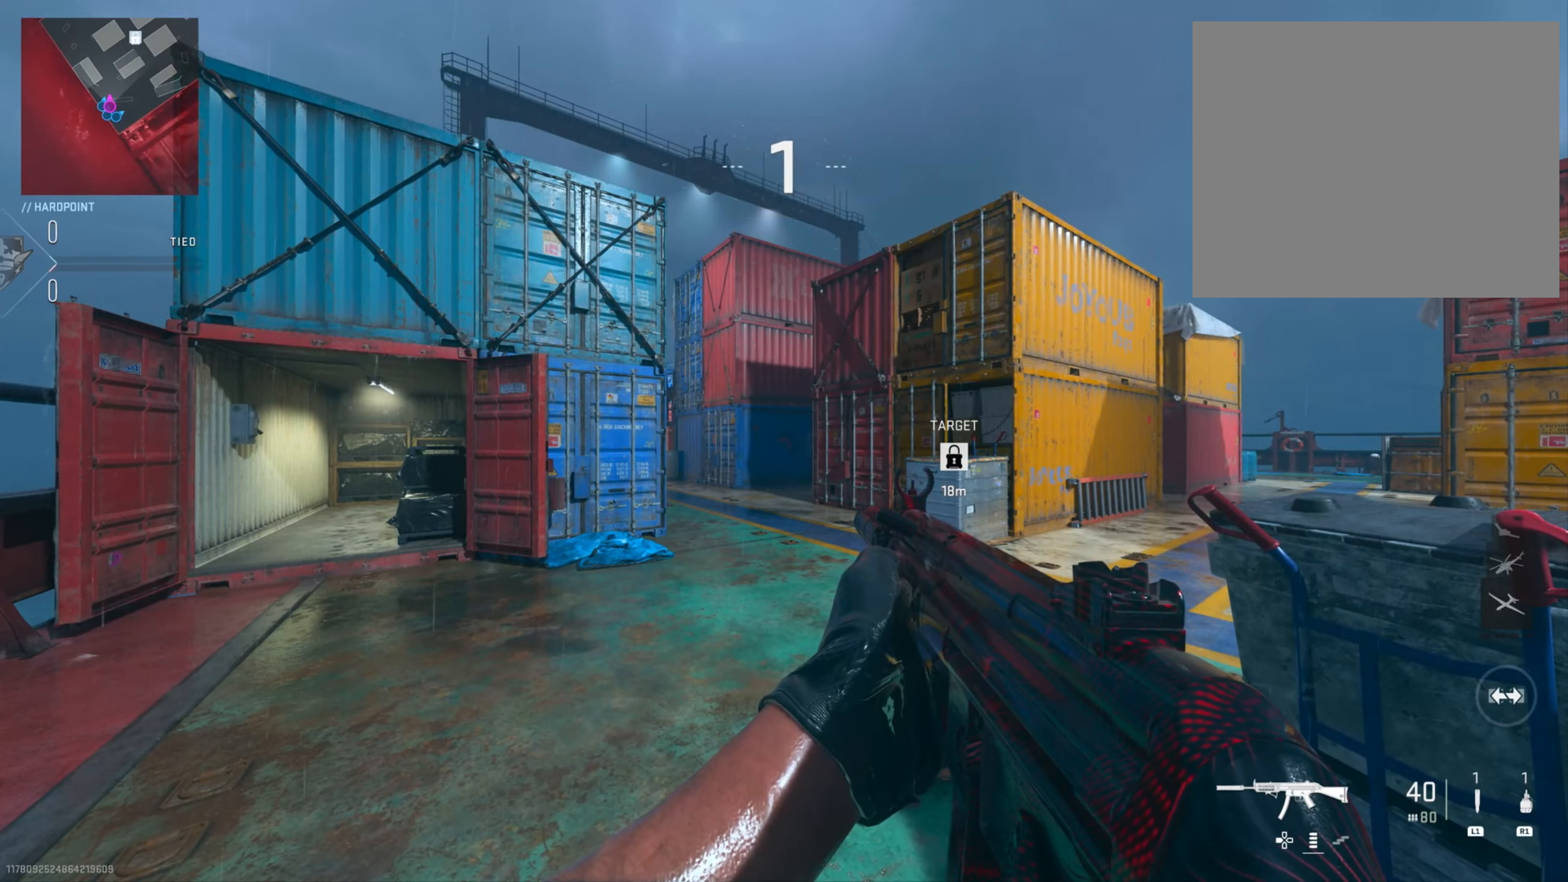
Gameplay with a controller (PlayStation layout); each line is a JSON object with the inputs held at the frame after it. "events" lists button and stick changes between this image and that frame as [ms after this image, input, new state], when the widget could be followed in between.
{"buttons": ["TRIANGLE", "L2"], "left_stick": "center", "right_stick": "center", "events": [[117, "right_stick", "left"], [250, "right_stick", "center"], [317, "L2", "down"], [467, "TRIANGLE", "down"]]}
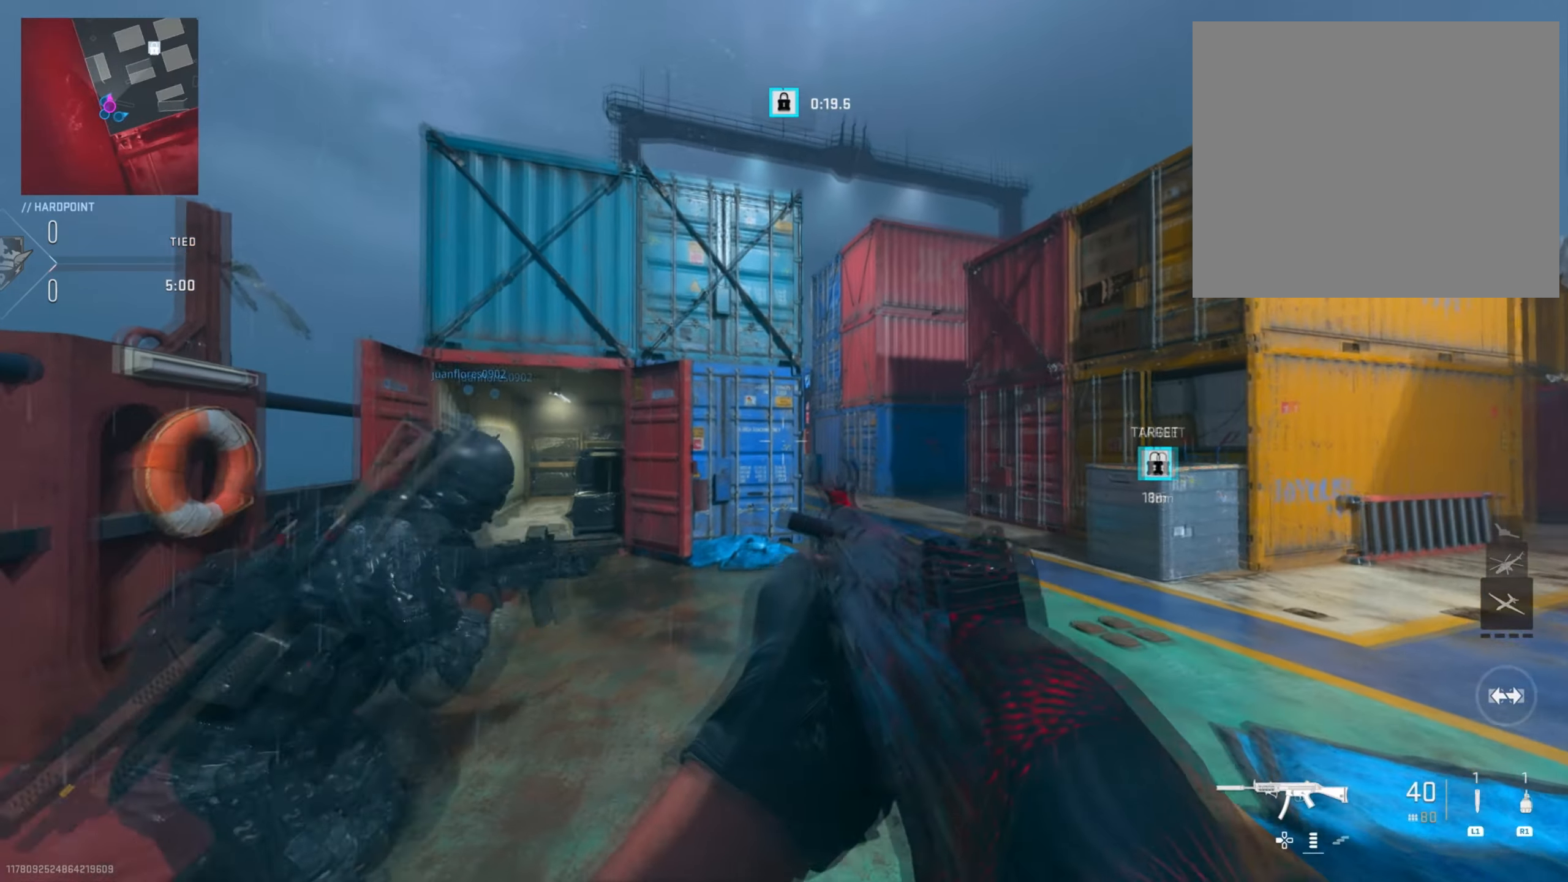
{"buttons": [], "left_stick": "up", "right_stick": "center", "events": [[100, "TRIANGLE", "up"], [167, "L2", "up"], [167, "TRIANGLE", "down"], [217, "left_stick", "up-right"], [267, "left_stick", "up"], [300, "TRIANGLE", "up"]]}
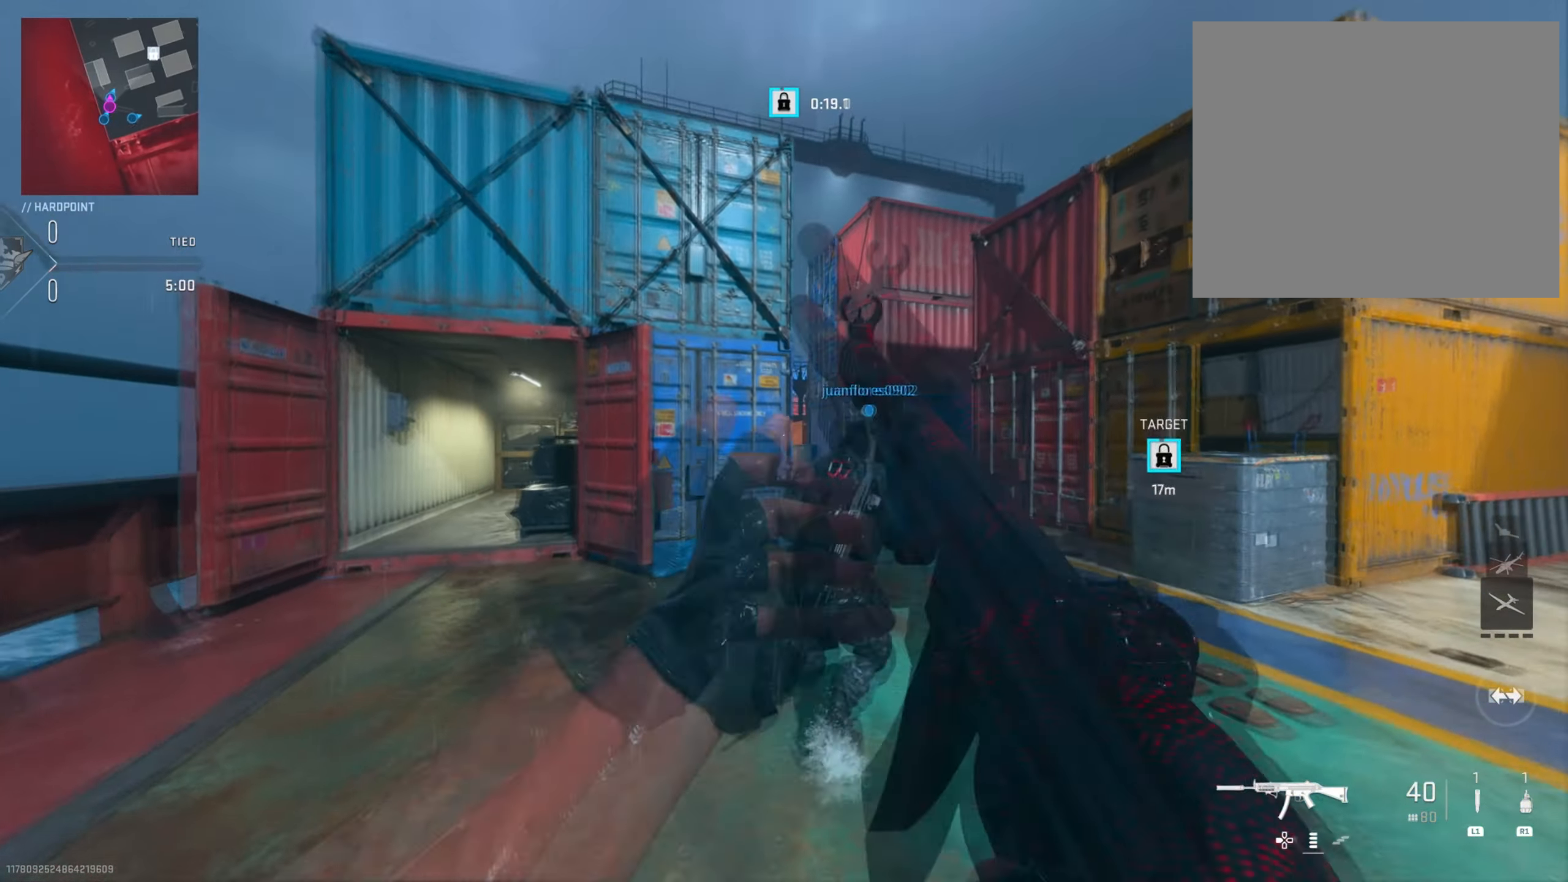
{"buttons": [], "left_stick": "up-left", "right_stick": "center", "events": [[17, "left_stick", "up-right"], [67, "right_stick", "down-right"], [217, "right_stick", "center"], [334, "TRIANGLE", "down"], [351, "left_stick", "up"], [451, "TRIANGLE", "up"], [501, "left_stick", "up-left"]]}
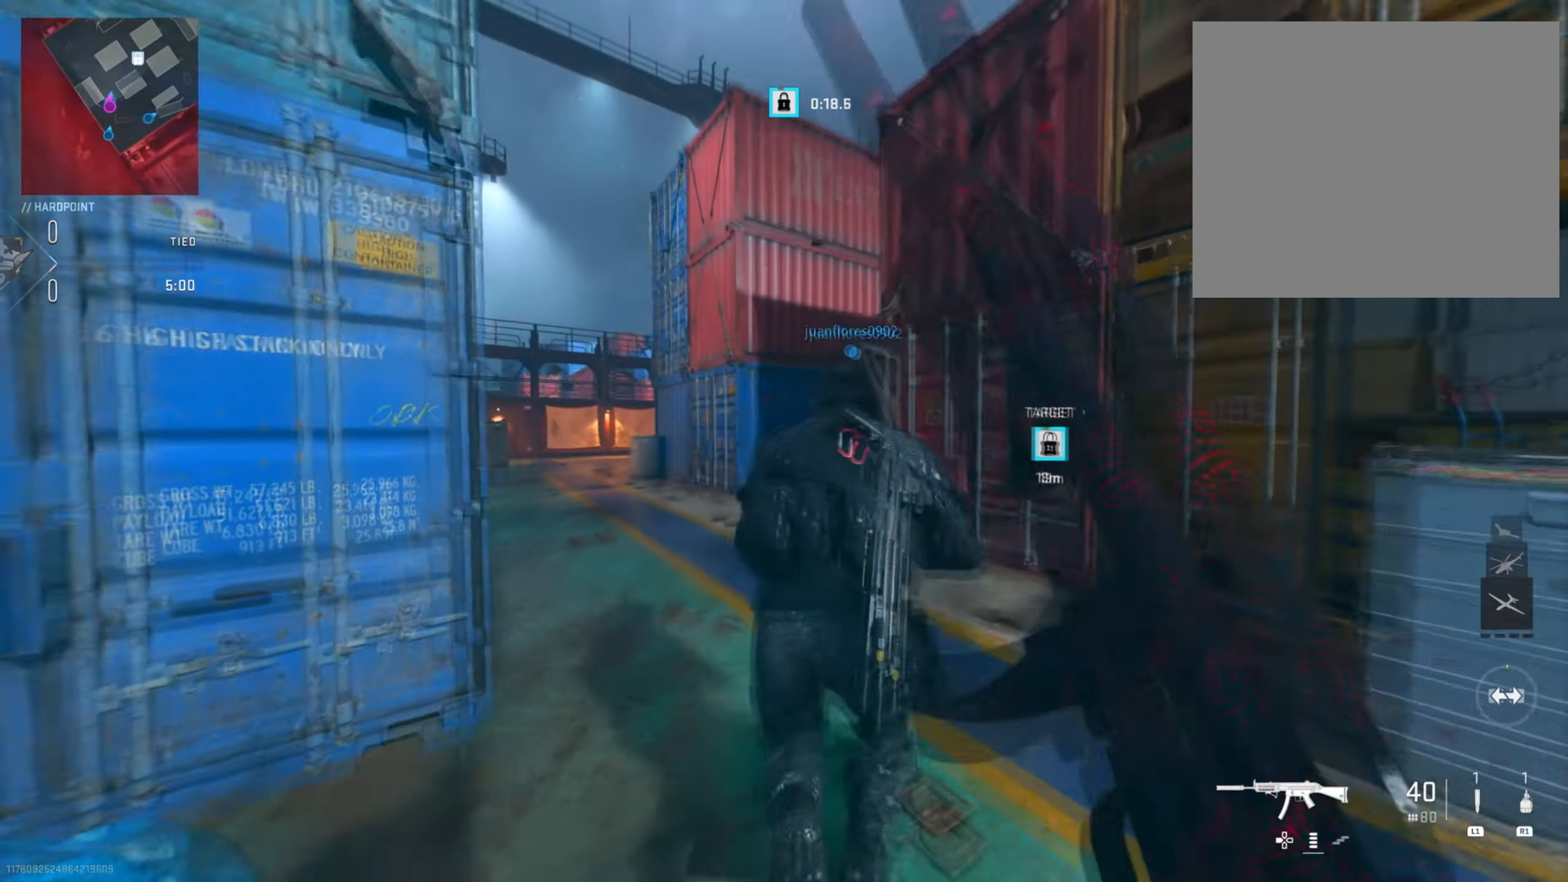
{"buttons": [], "left_stick": "up", "right_stick": "center", "events": [[50, "TRIANGLE", "down"], [117, "TRIANGLE", "up"], [217, "left_stick", "up"], [233, "right_stick", "left"], [450, "right_stick", "center"]]}
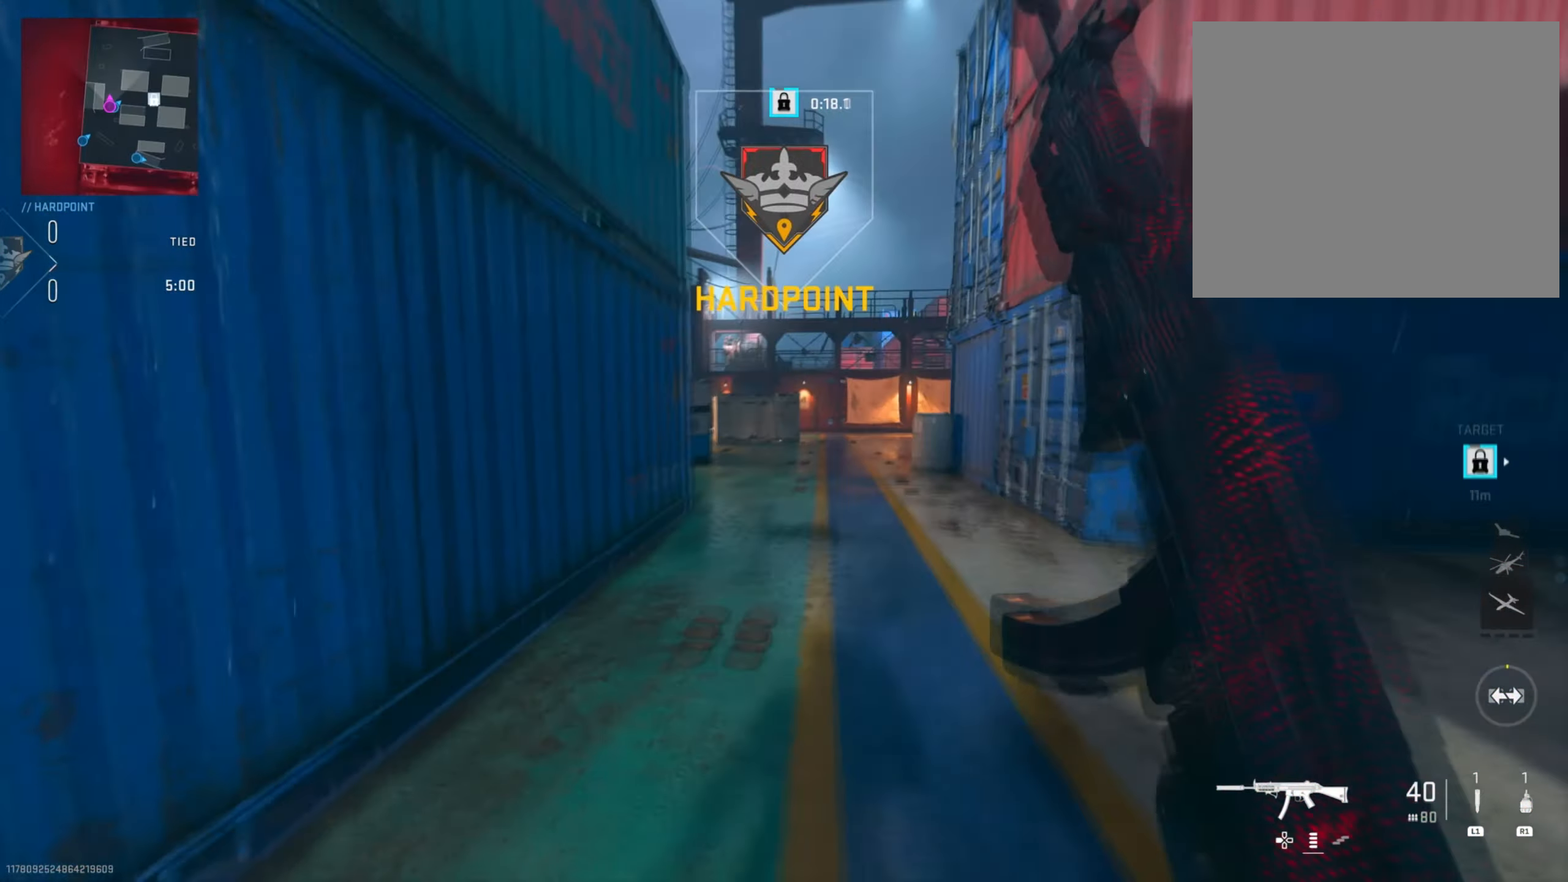
{"buttons": [], "left_stick": "up-left", "right_stick": "center", "events": [[167, "CIRCLE", "down"], [367, "CIRCLE", "up"], [417, "left_stick", "up-left"]]}
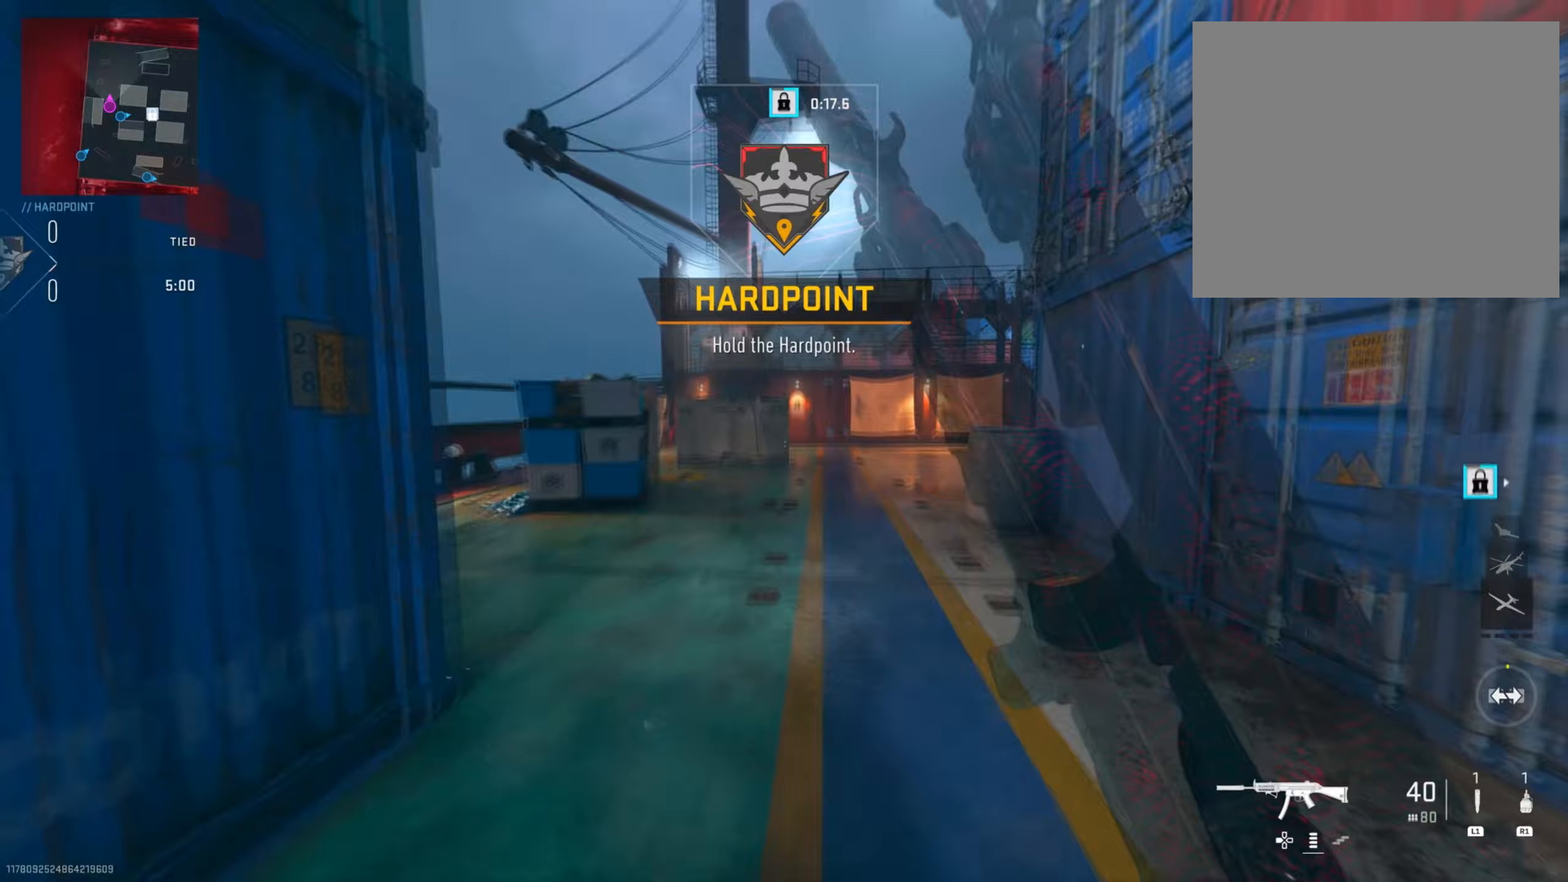
{"buttons": ["L2"], "left_stick": "up-left", "right_stick": "center", "events": [[67, "right_stick", "right"], [400, "right_stick", "center"], [484, "L2", "down"]]}
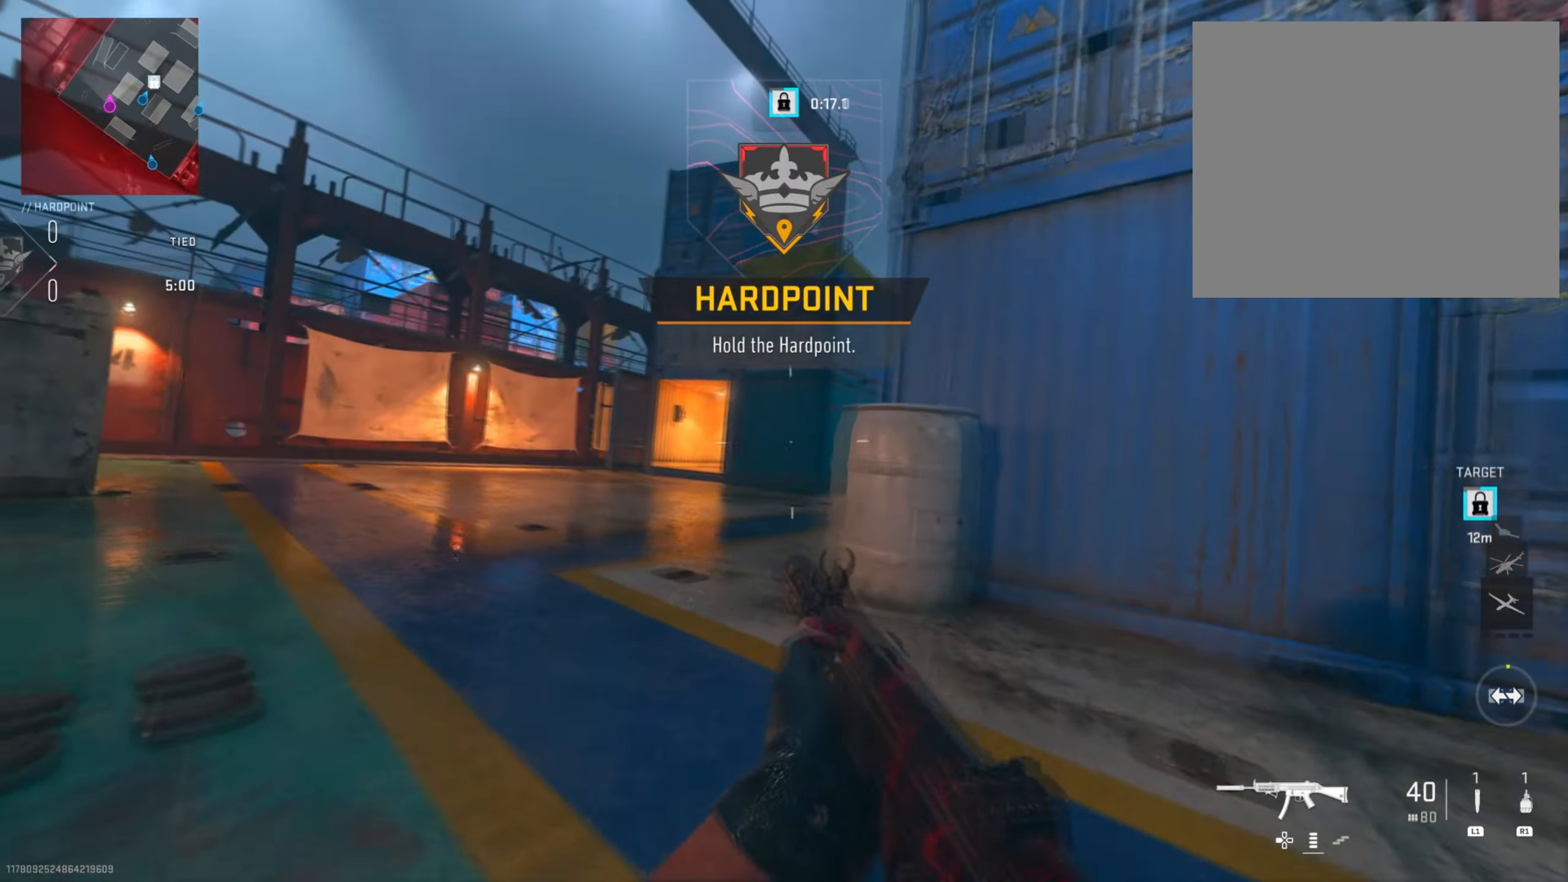
{"buttons": ["L2"], "left_stick": "right", "right_stick": "down-right", "events": [[233, "right_stick", "down-right"], [333, "R3", "down"], [333, "right_stick", "right"], [467, "R3", "up"], [467, "left_stick", "right"], [500, "right_stick", "down-right"]]}
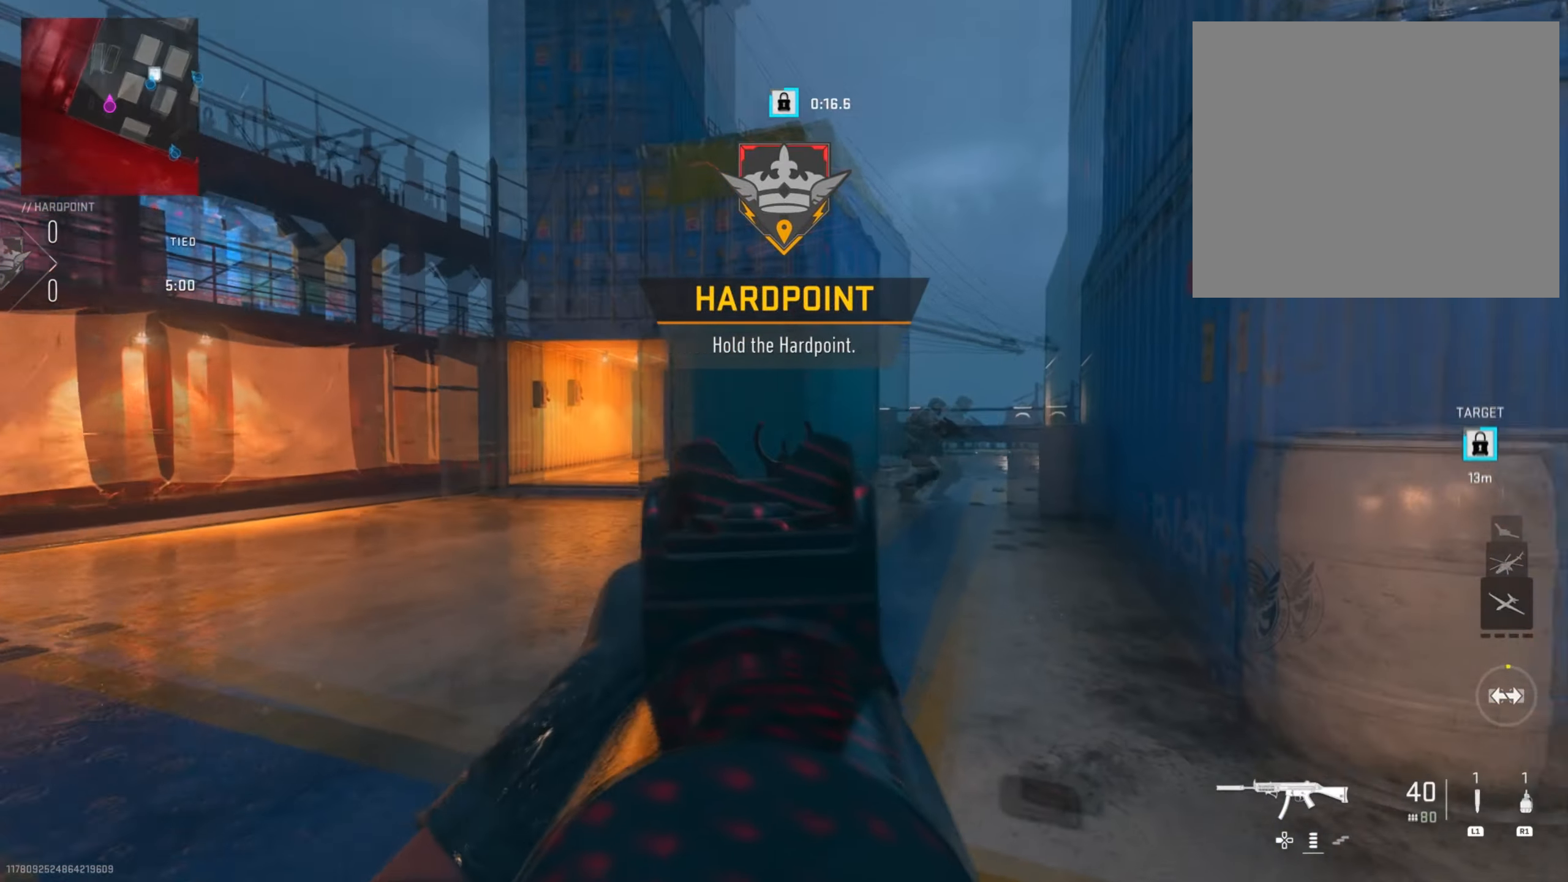
{"buttons": ["L2", "R2"], "left_stick": "left", "right_stick": "center", "events": [[17, "R2", "down"], [150, "right_stick", "center"], [217, "left_stick", "up"], [217, "right_stick", "left"], [284, "left_stick", "left"], [317, "right_stick", "center"]]}
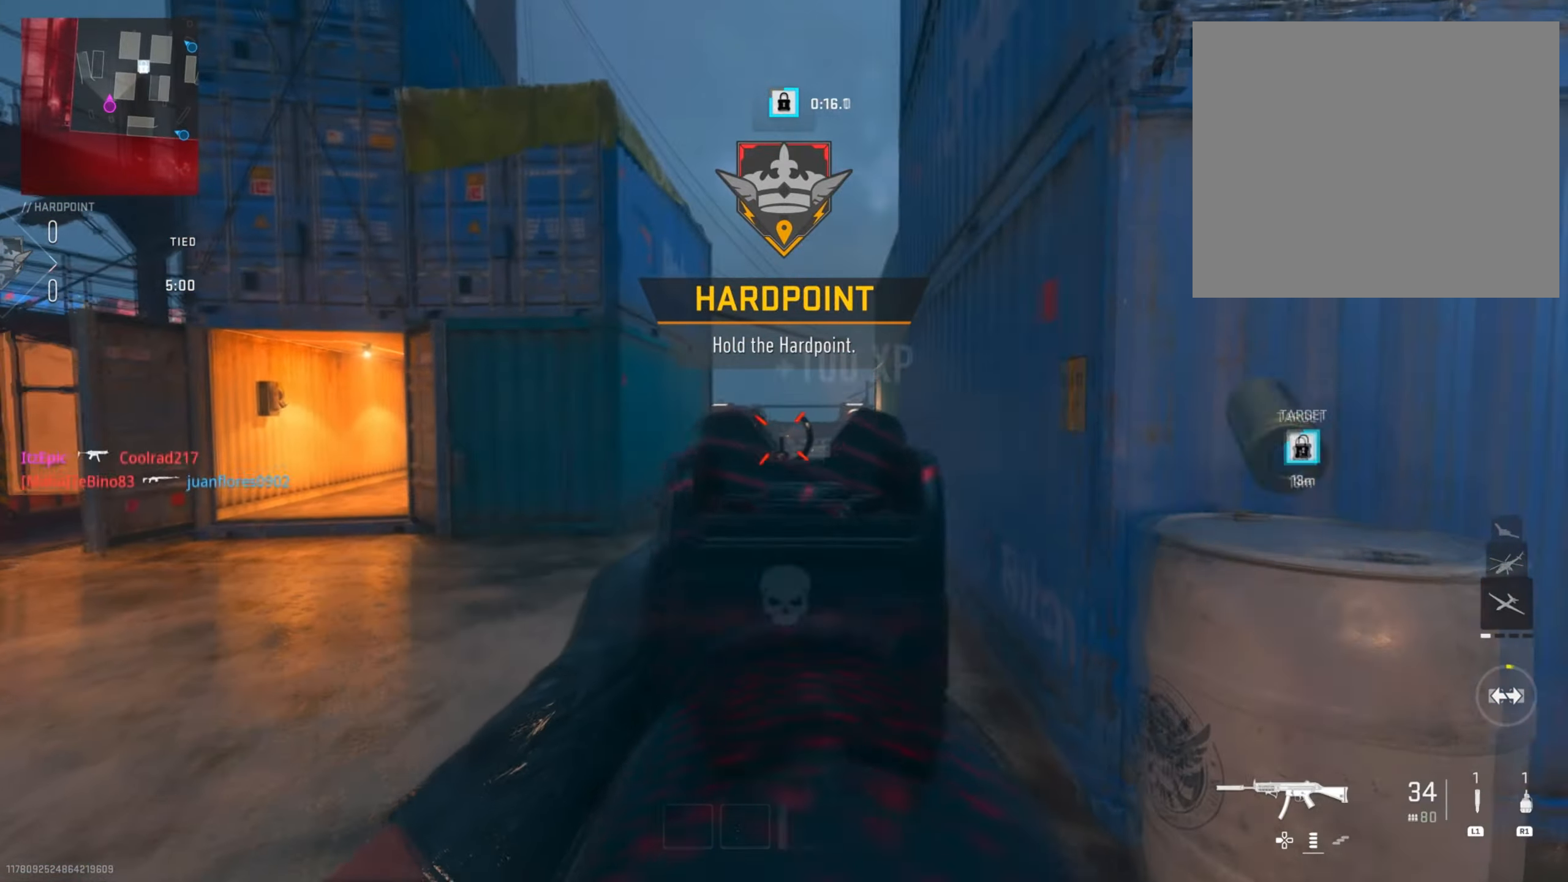
{"buttons": [], "left_stick": "up-left", "right_stick": "left", "events": [[16, "right_stick", "left"], [166, "right_stick", "right"], [300, "left_stick", "up"], [350, "L2", "up"], [350, "right_stick", "down-left"], [367, "R2", "up"], [400, "left_stick", "up-left"], [433, "right_stick", "left"]]}
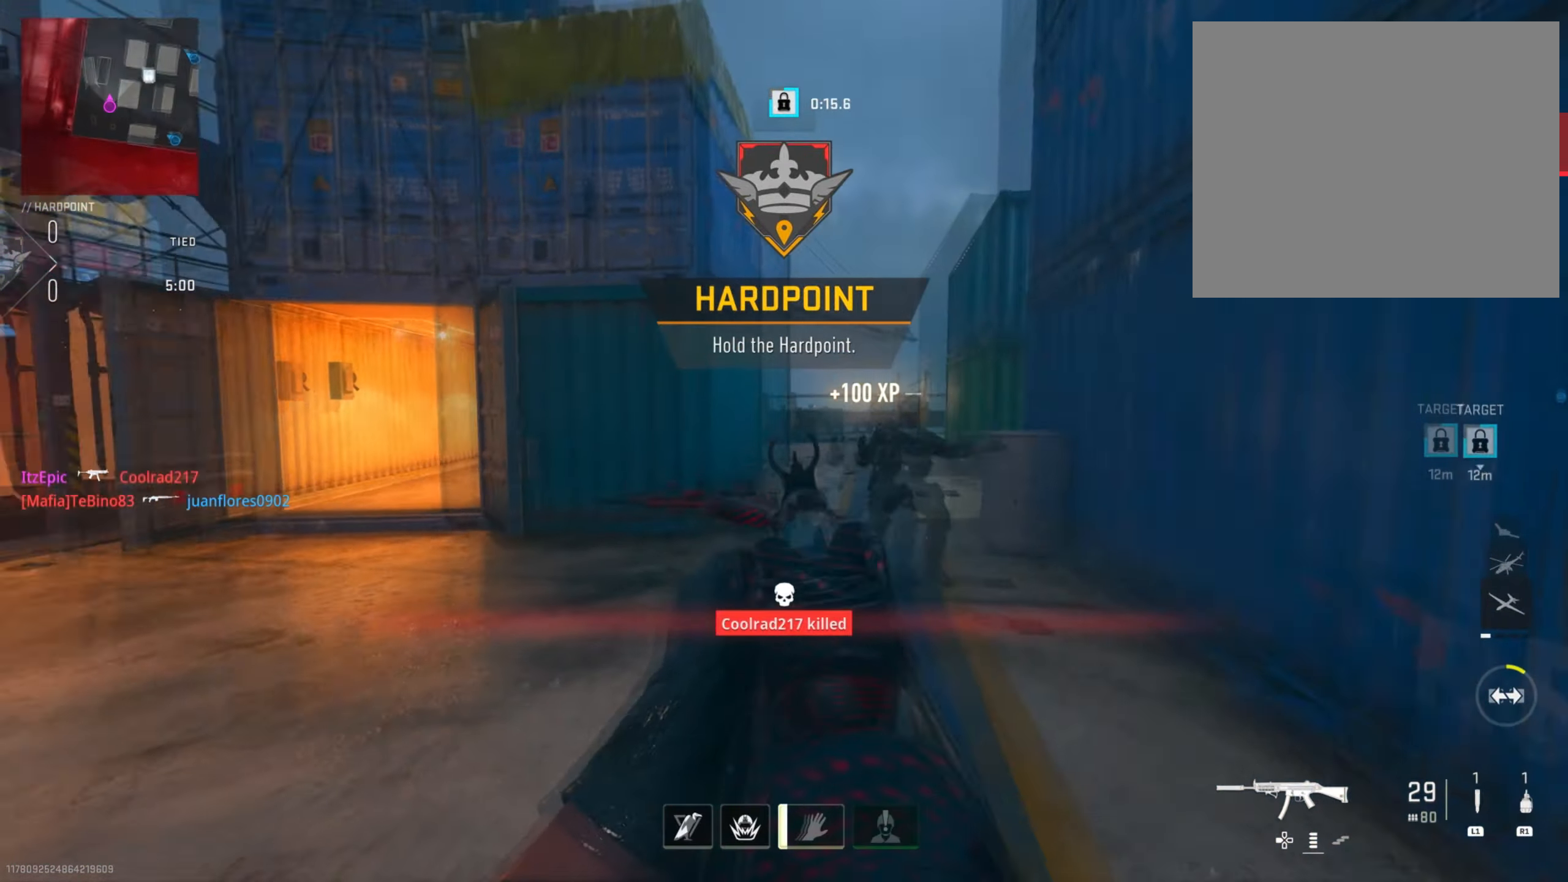
{"buttons": [], "left_stick": "up-left", "right_stick": "center", "events": [[117, "right_stick", "center"]]}
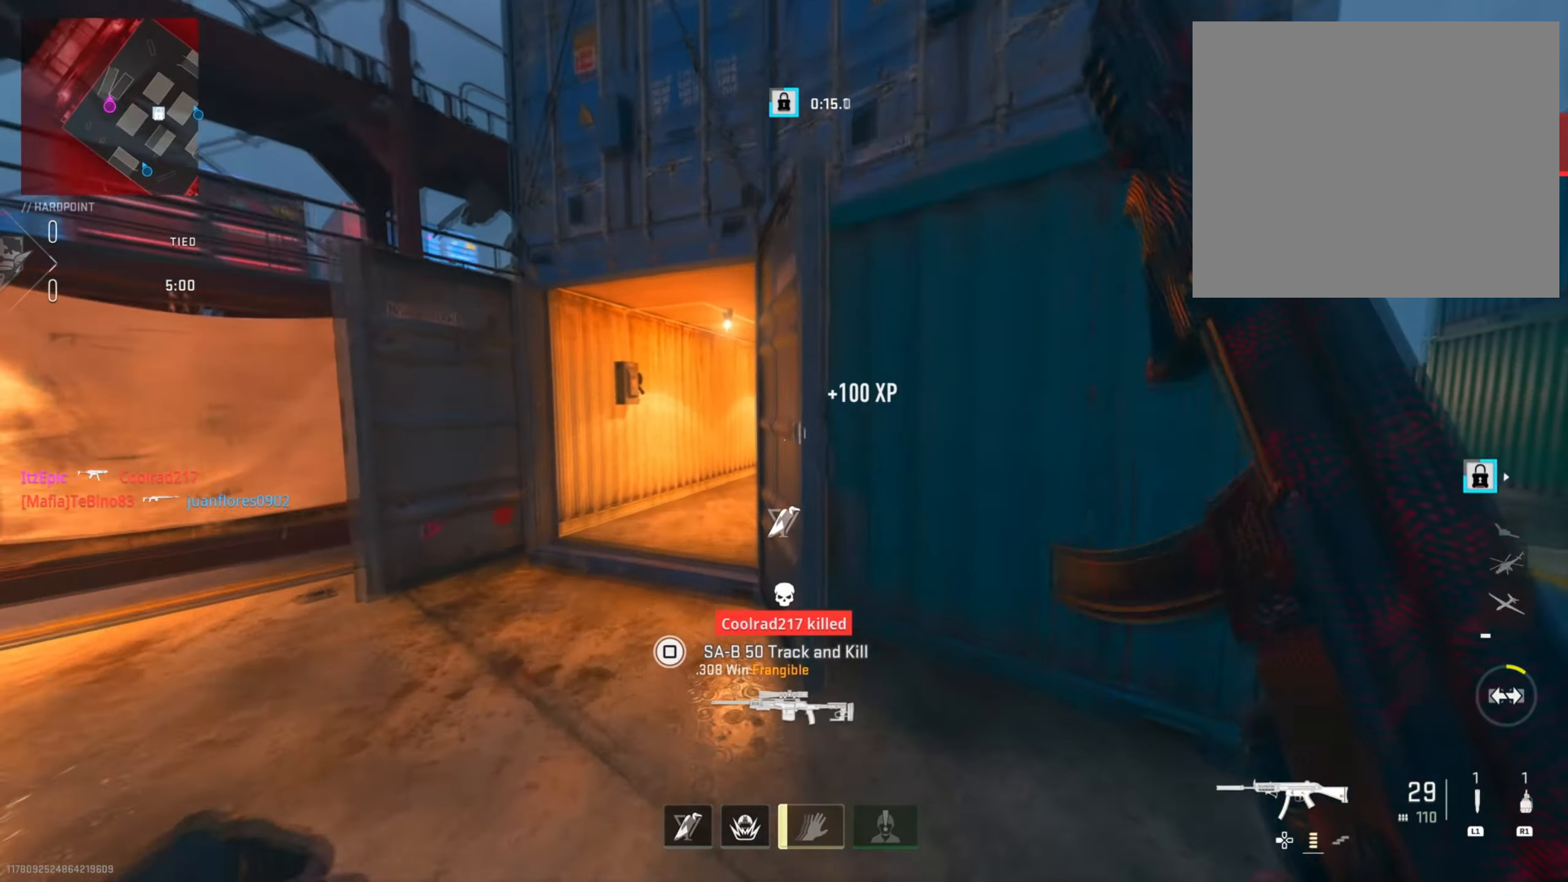
{"buttons": [], "left_stick": "up", "right_stick": "right", "events": [[50, "left_stick", "left"], [200, "right_stick", "right"], [350, "left_stick", "up"]]}
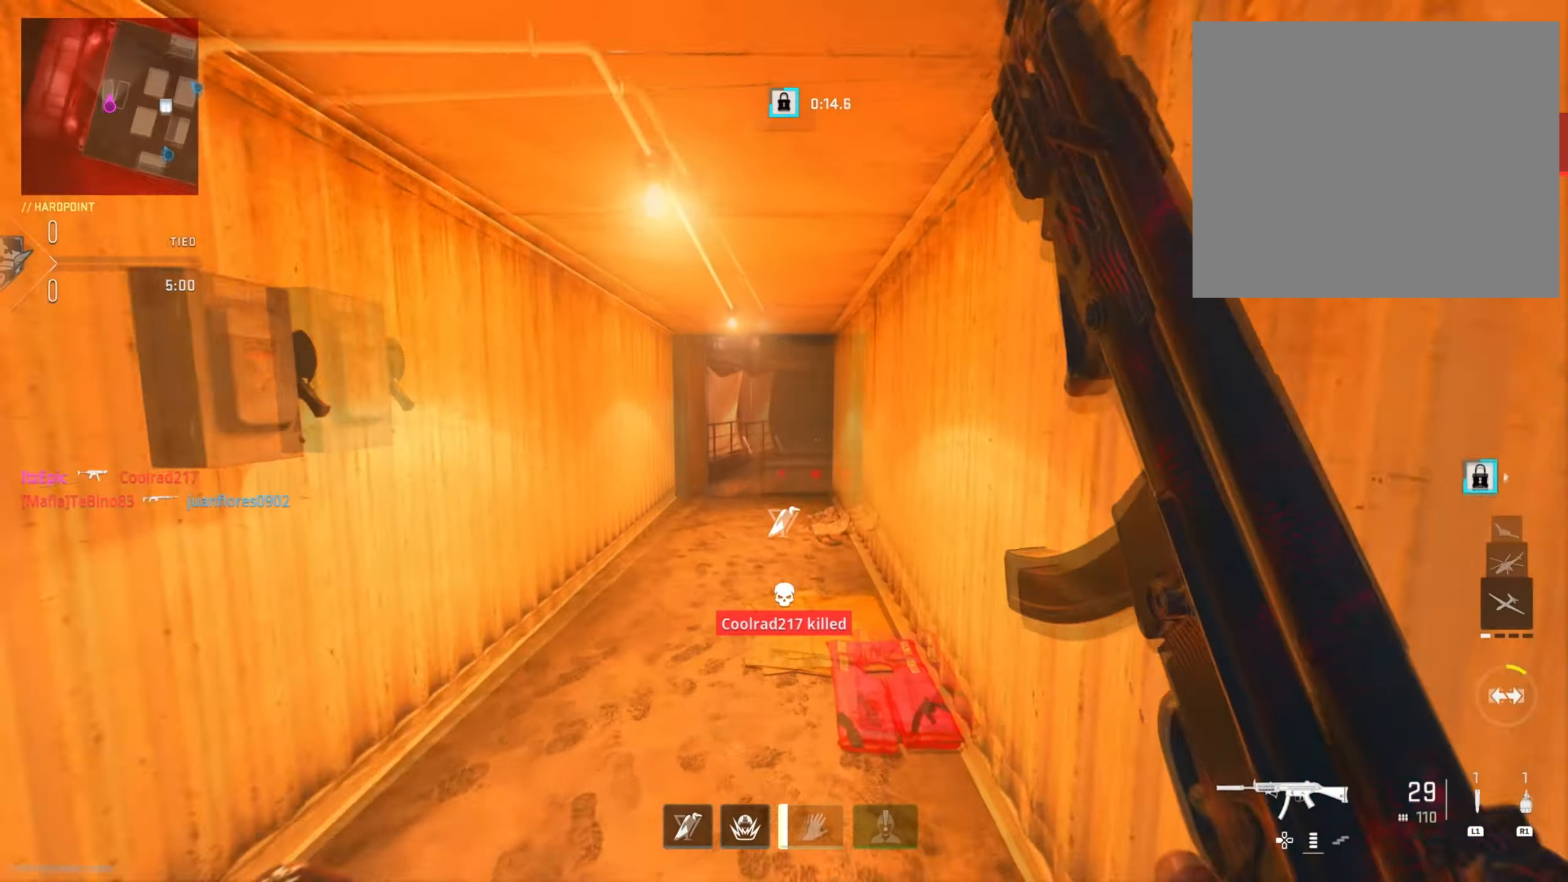
{"buttons": [], "left_stick": "left", "right_stick": "left", "events": [[50, "right_stick", "center"], [67, "CIRCLE", "down"], [100, "right_stick", "left"], [200, "left_stick", "left"], [234, "CIRCLE", "up"]]}
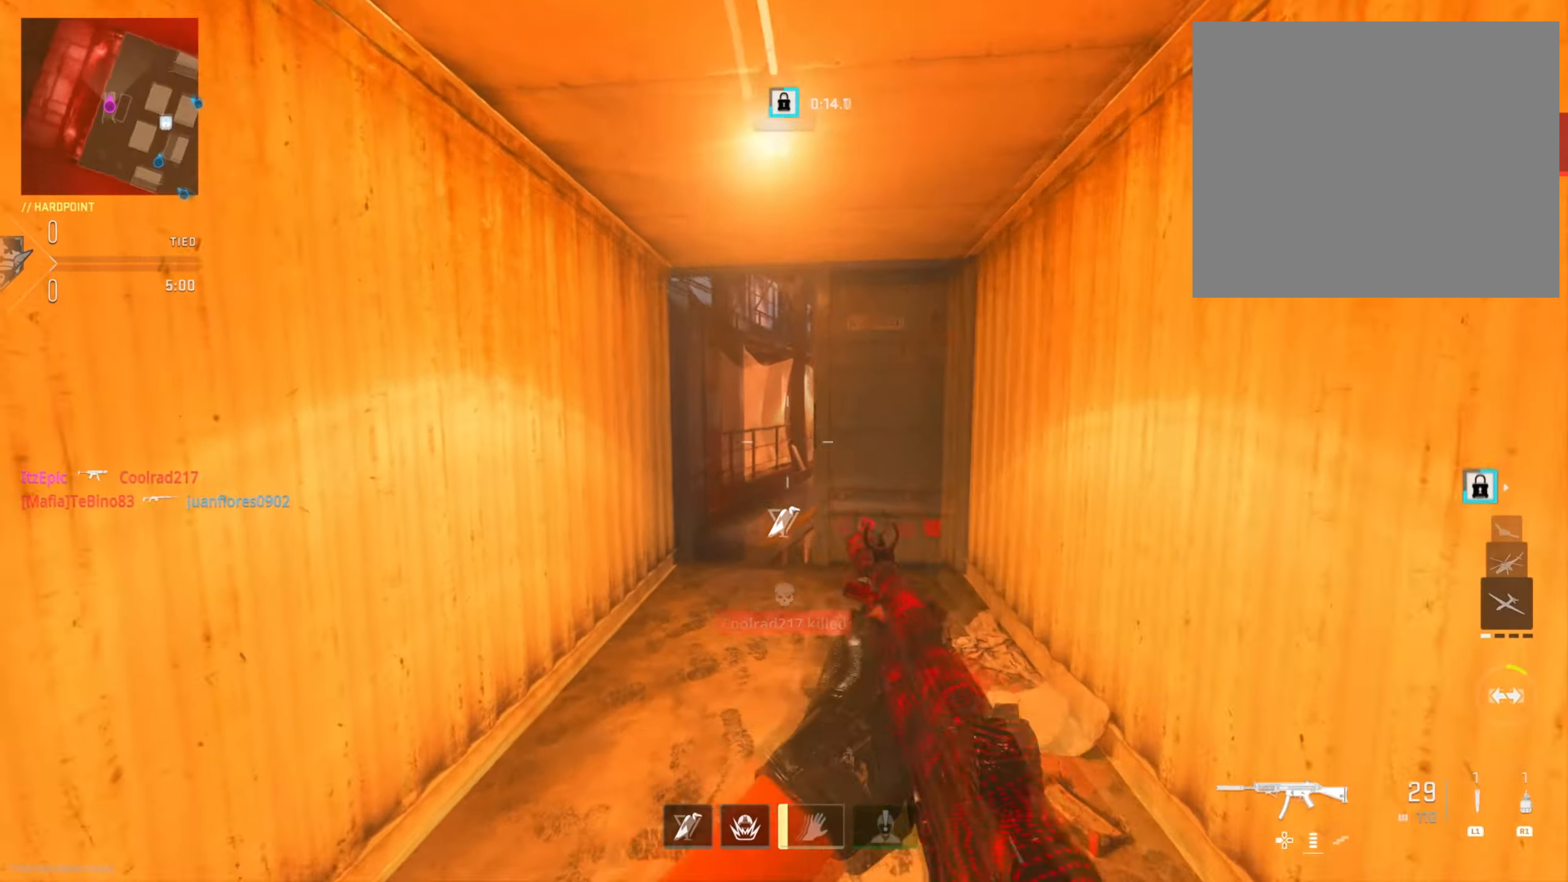
{"buttons": [], "left_stick": "left", "right_stick": "down", "events": [[100, "right_stick", "center"], [150, "right_stick", "right"], [200, "left_stick", "up"], [333, "R3", "down"], [383, "right_stick", "down"], [467, "R3", "up"], [500, "left_stick", "left"]]}
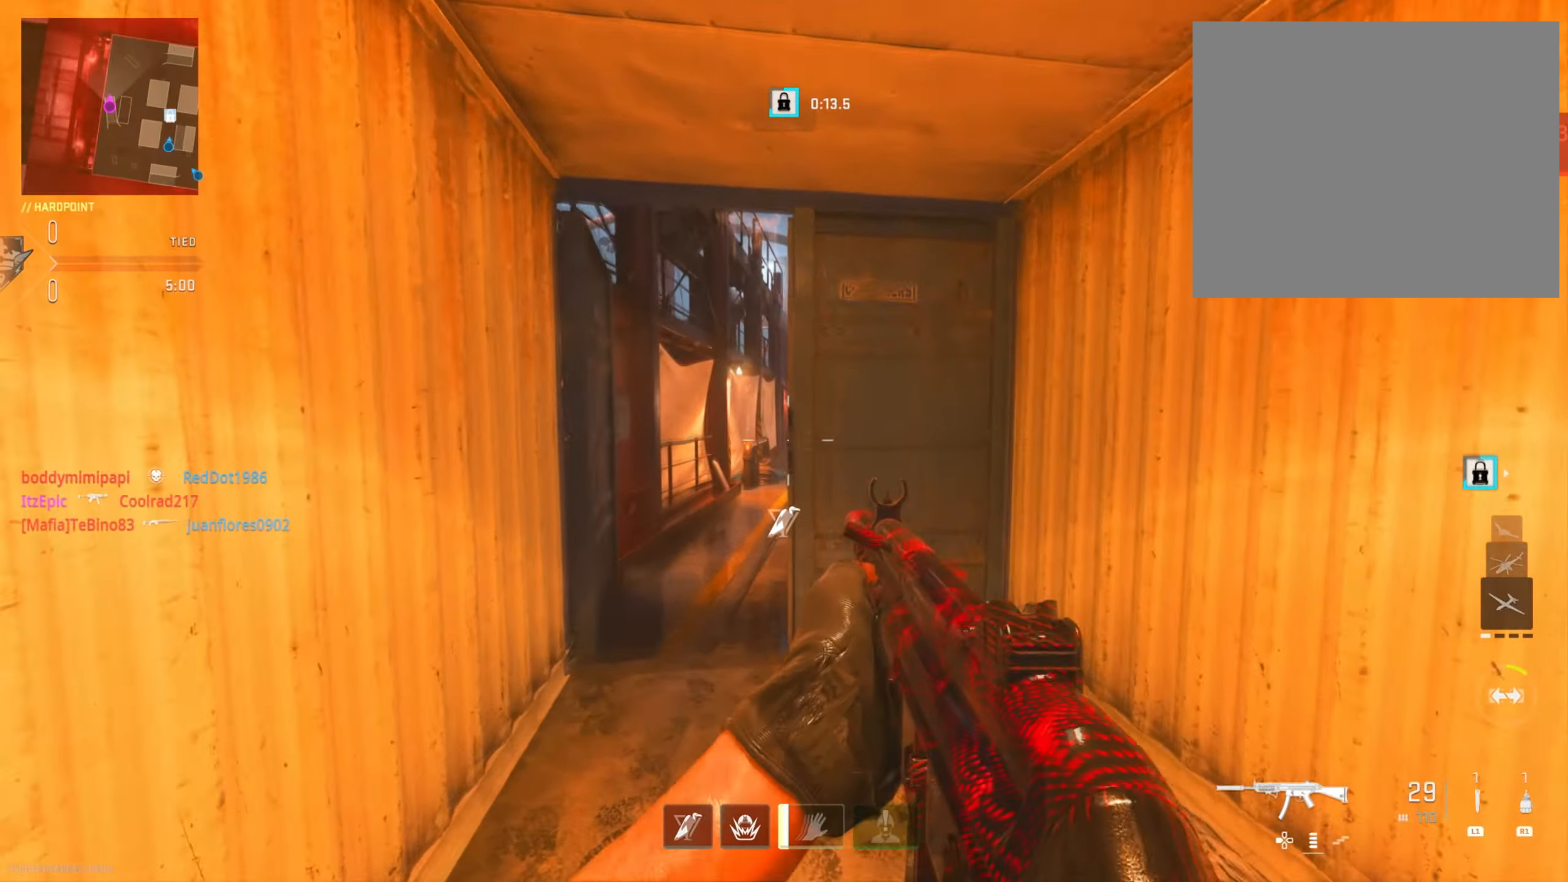
{"buttons": ["L2"], "left_stick": "up", "right_stick": "up-left", "events": [[83, "right_stick", "down-right"], [217, "right_stick", "right"], [234, "left_stick", "up-left"], [284, "L2", "down"], [317, "right_stick", "center"], [334, "left_stick", "up"], [467, "right_stick", "up-left"]]}
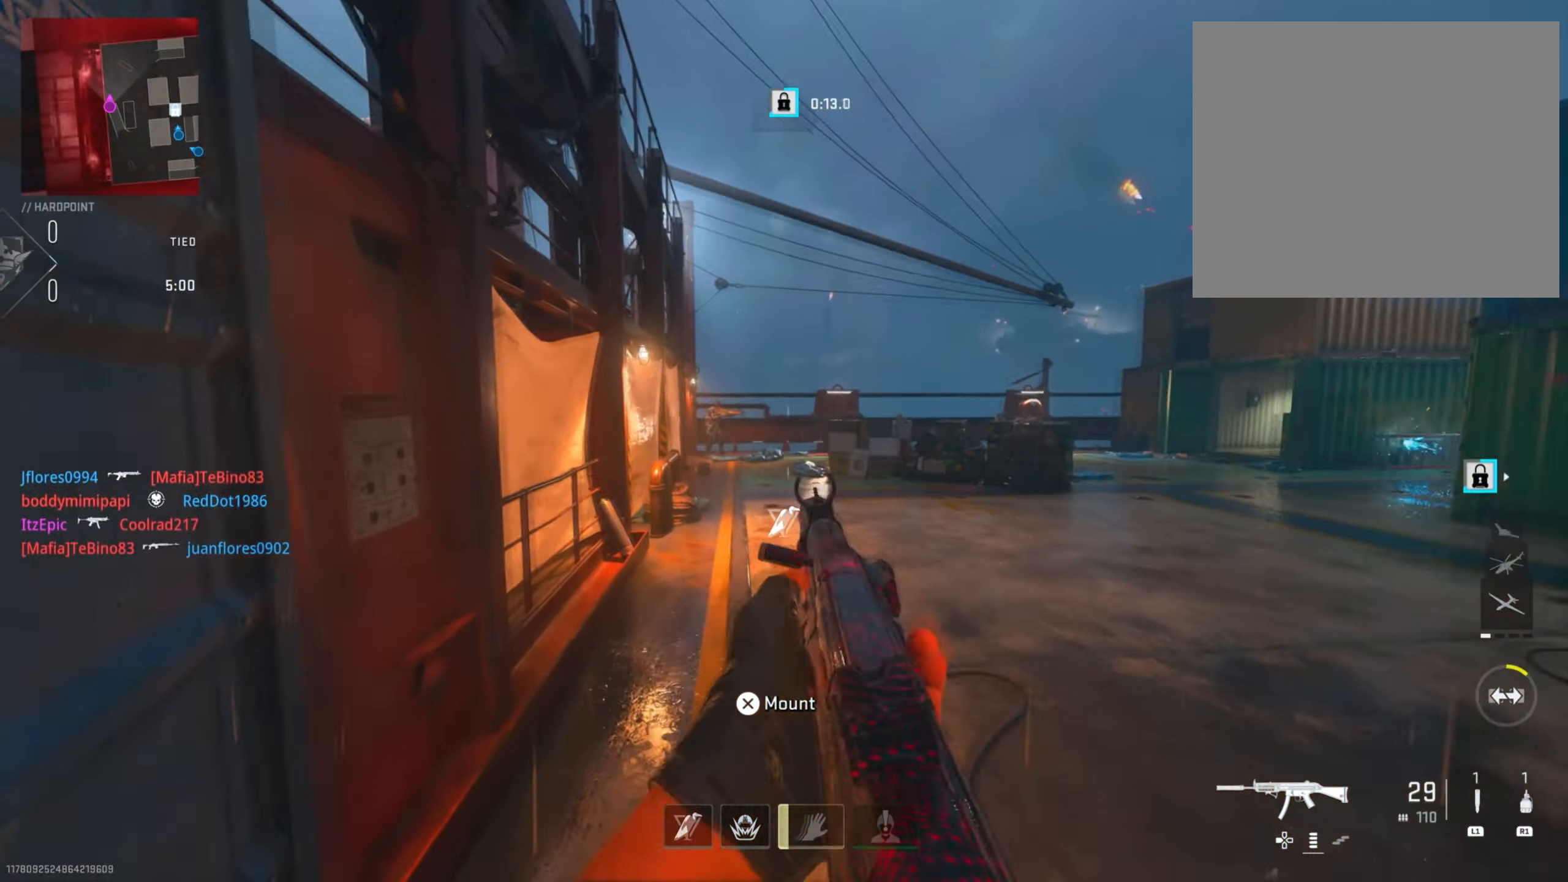
{"buttons": ["L2", "R2"], "left_stick": "left", "right_stick": "center", "events": [[83, "left_stick", "left"], [266, "right_stick", "left"], [367, "R2", "down"], [417, "right_stick", "center"]]}
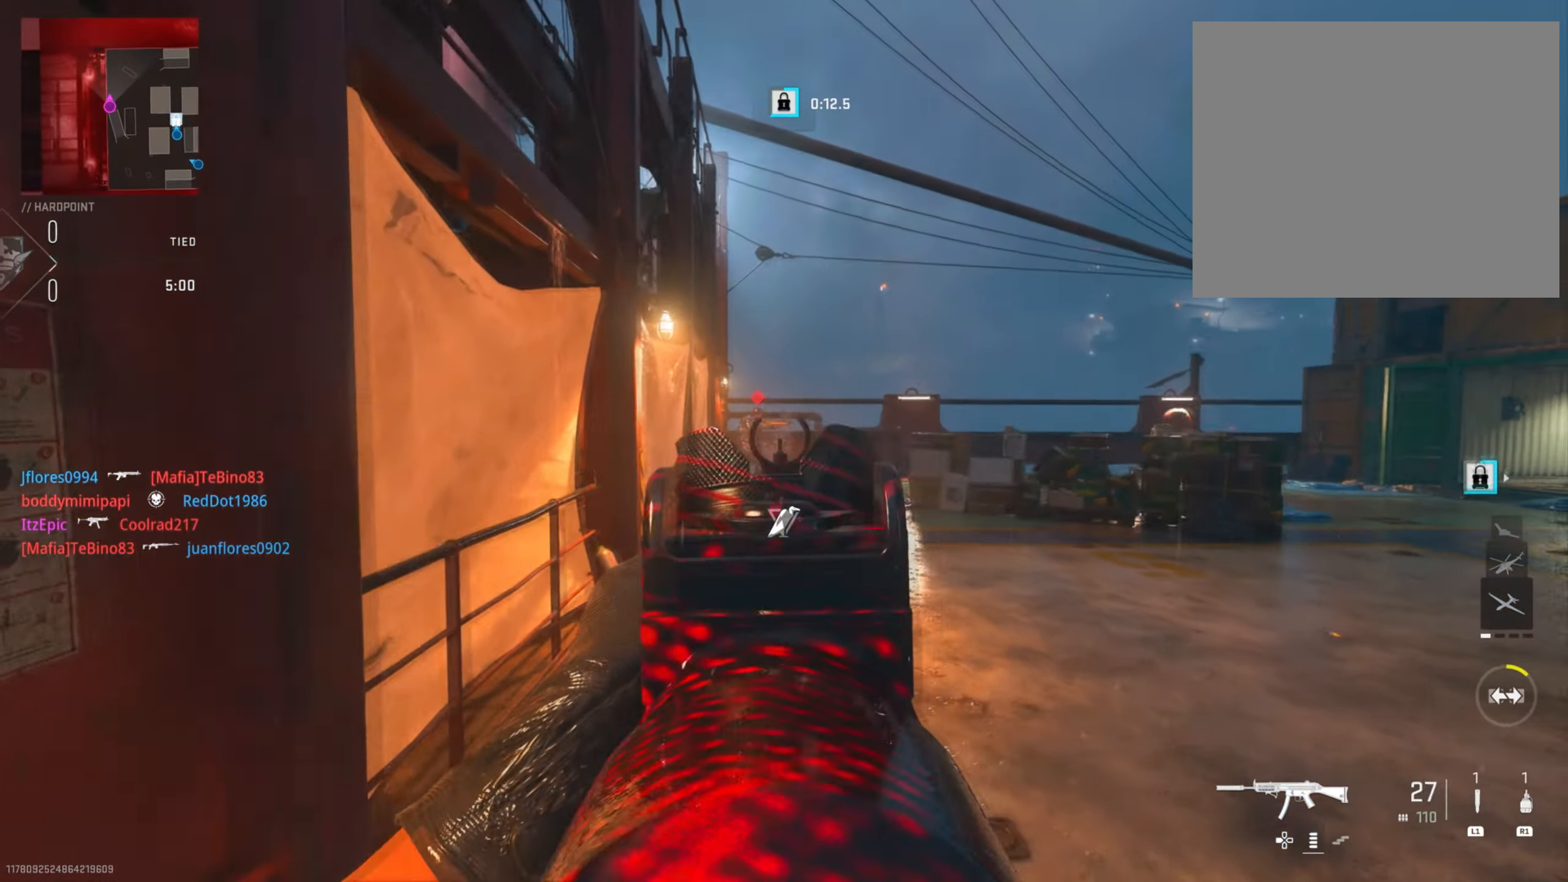
{"buttons": ["L2", "R2"], "left_stick": "up-right", "right_stick": "down", "events": [[99, "left_stick", "up"], [99, "right_stick", "left"], [266, "right_stick", "center"], [316, "right_stick", "down-right"], [466, "left_stick", "up-right"], [466, "right_stick", "down"]]}
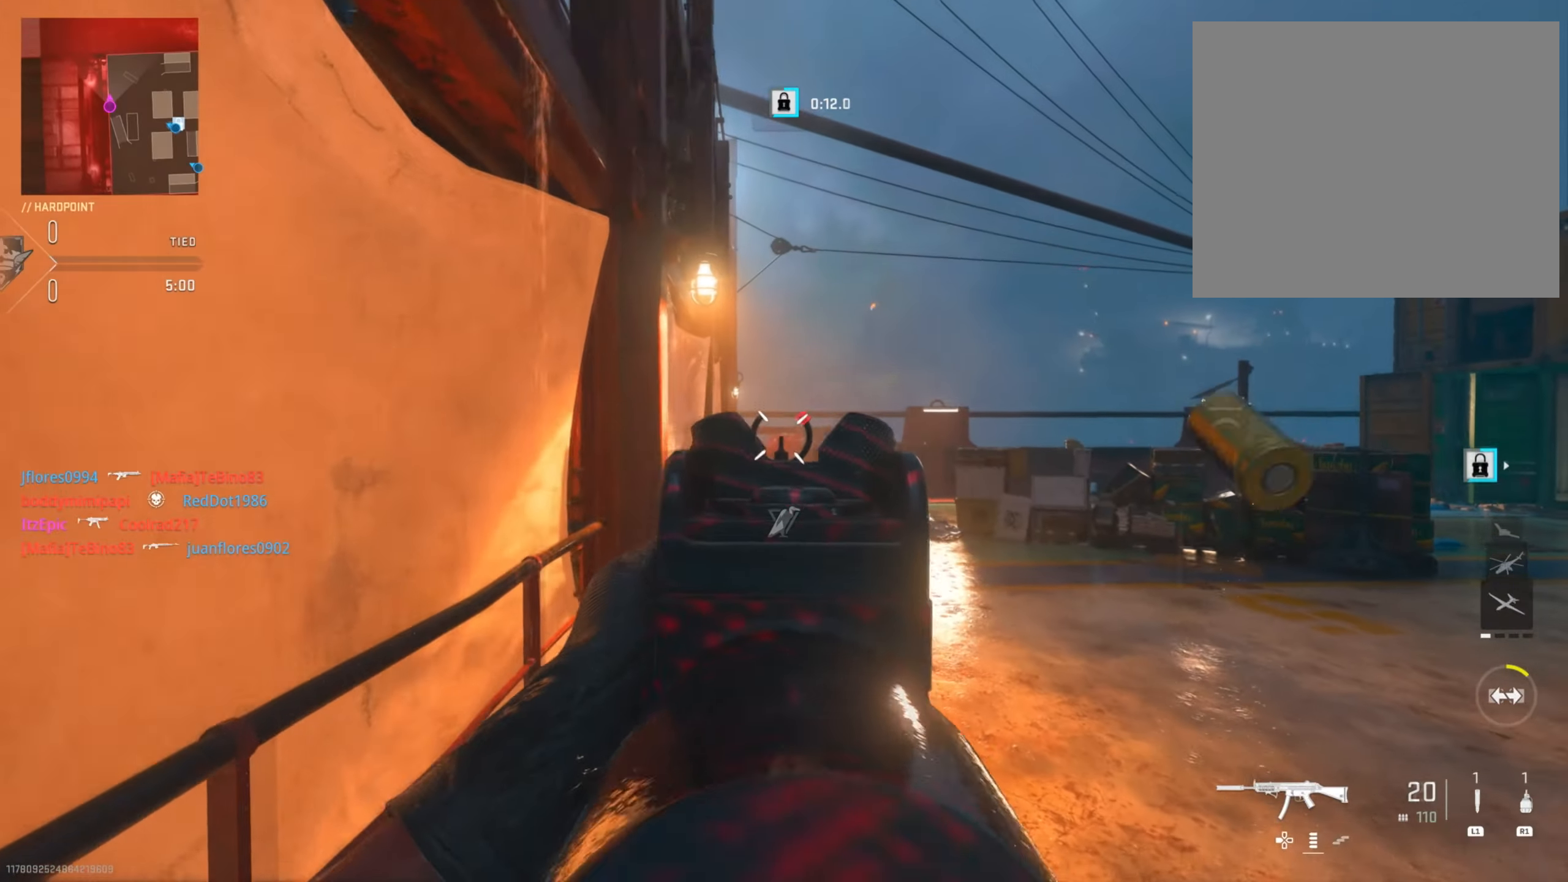
{"buttons": [], "left_stick": "up", "right_stick": "down-right", "events": [[67, "right_stick", "down-right"], [217, "R2", "up"], [250, "L2", "up"], [400, "left_stick", "up"]]}
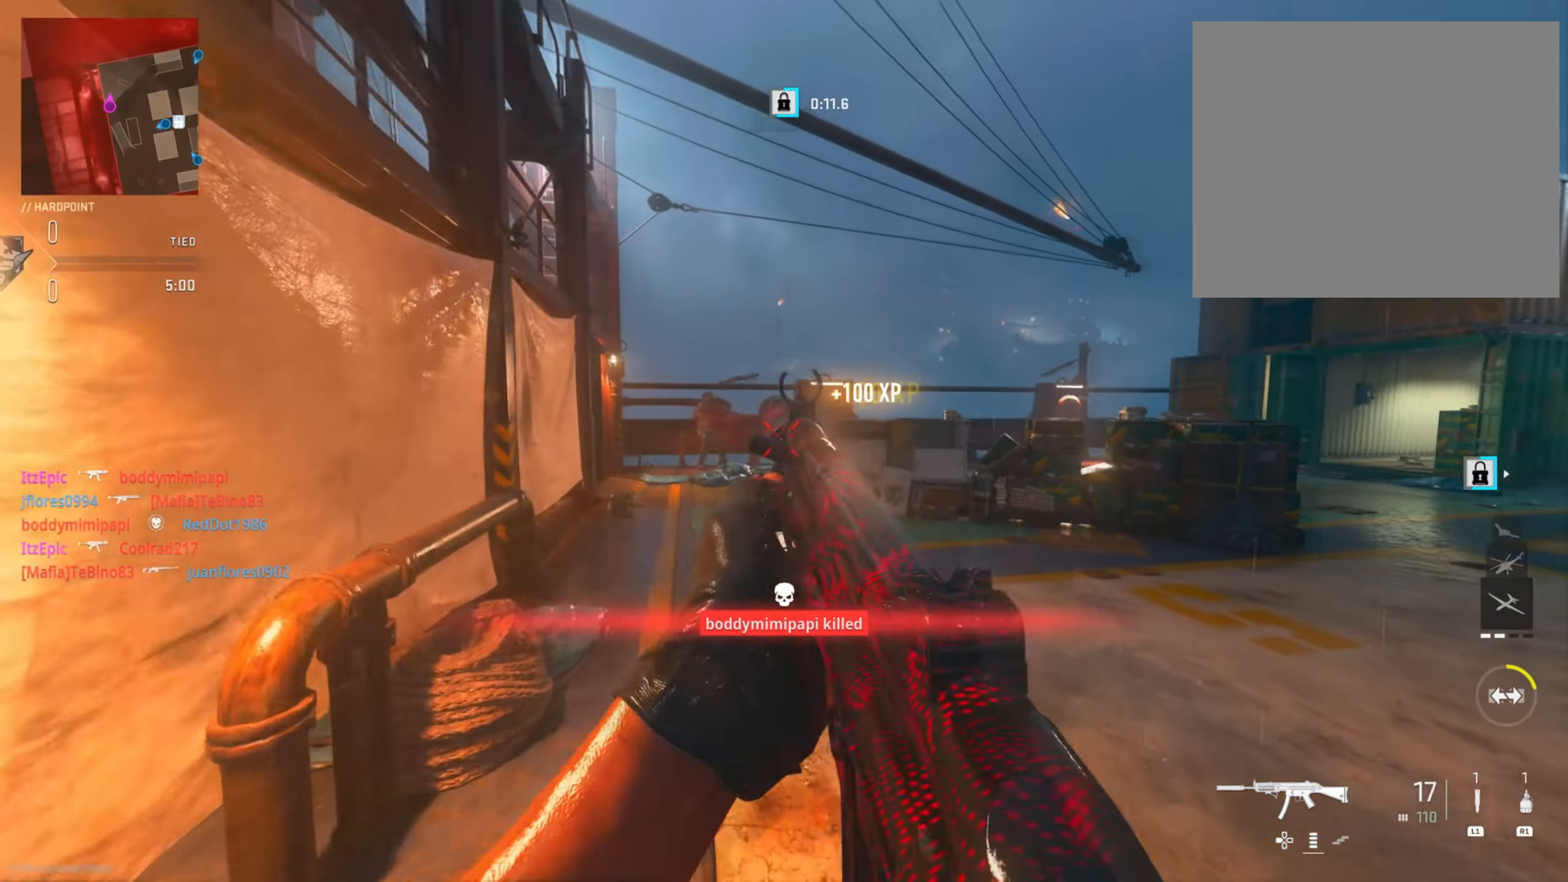
{"buttons": [], "left_stick": "left", "right_stick": "right", "events": [[116, "left_stick", "left"], [116, "right_stick", "center"], [250, "right_stick", "right"], [350, "left_stick", "up"], [367, "R3", "down"], [483, "R3", "up"], [483, "left_stick", "left"]]}
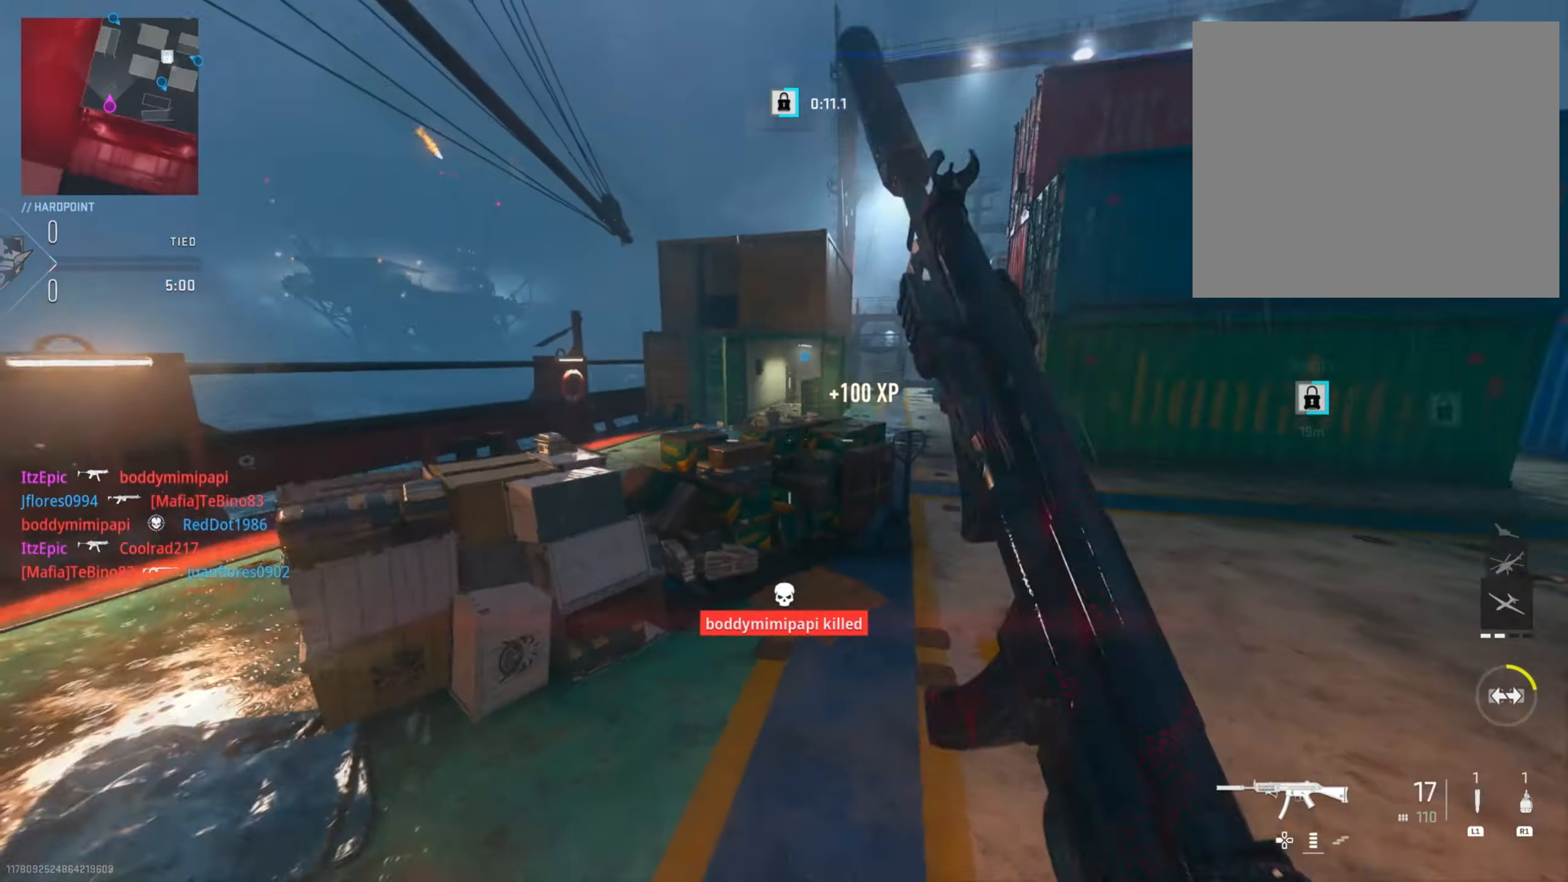
{"buttons": [], "left_stick": "up-left", "right_stick": "right", "events": [[33, "right_stick", "center"], [50, "left_stick", "down-left"], [150, "SQUARE", "down"], [250, "SQUARE", "up"], [284, "left_stick", "left"], [451, "left_stick", "up-left"], [451, "right_stick", "right"]]}
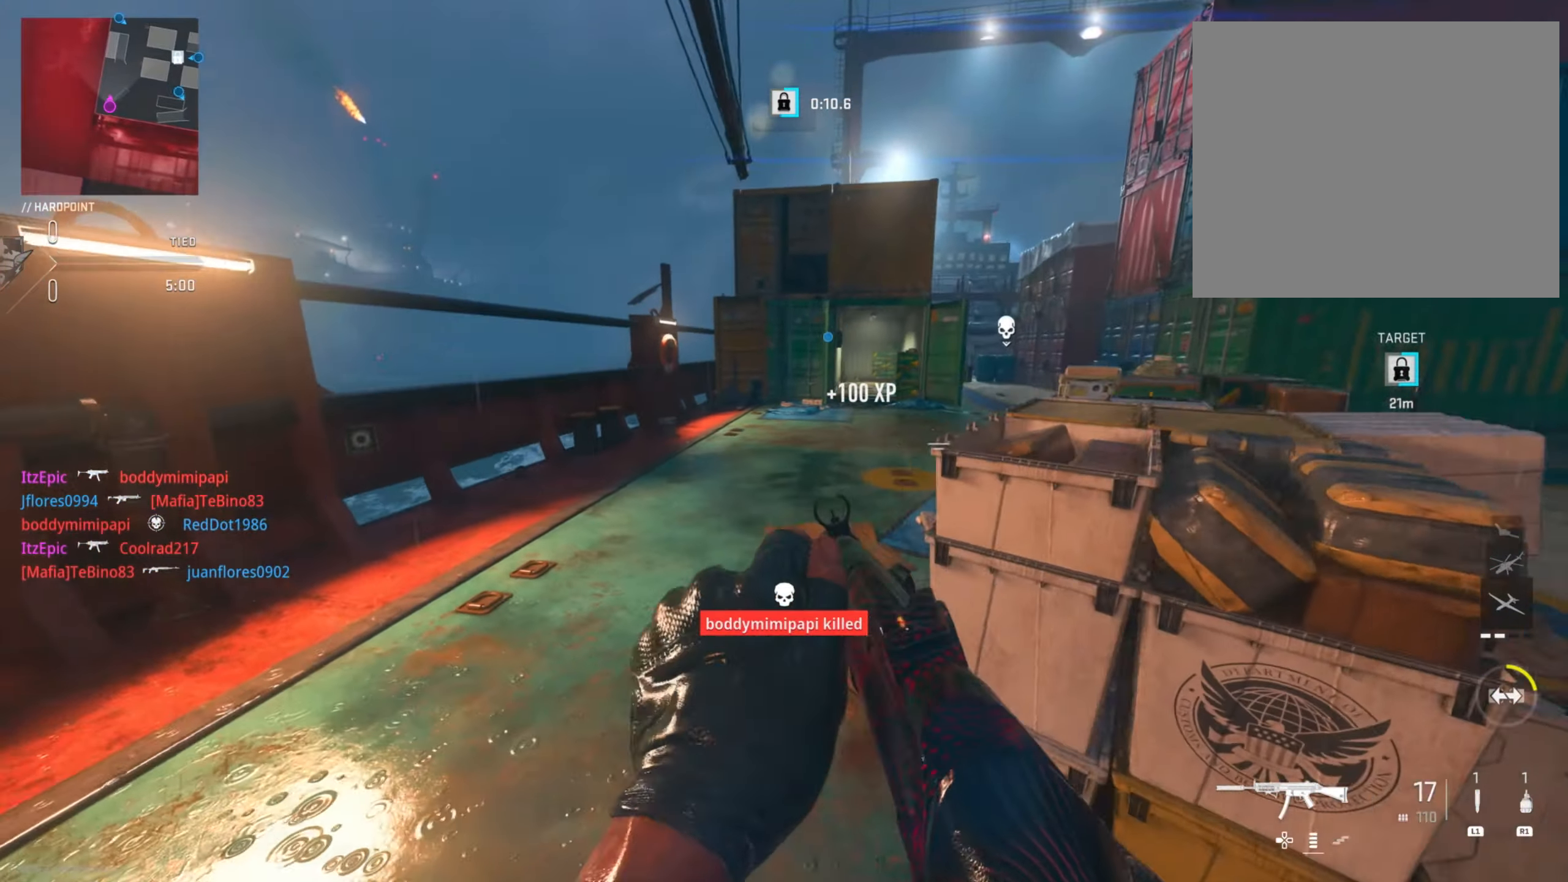
{"buttons": [], "left_stick": "left", "right_stick": "center", "events": [[200, "left_stick", "left"], [200, "right_stick", "center"]]}
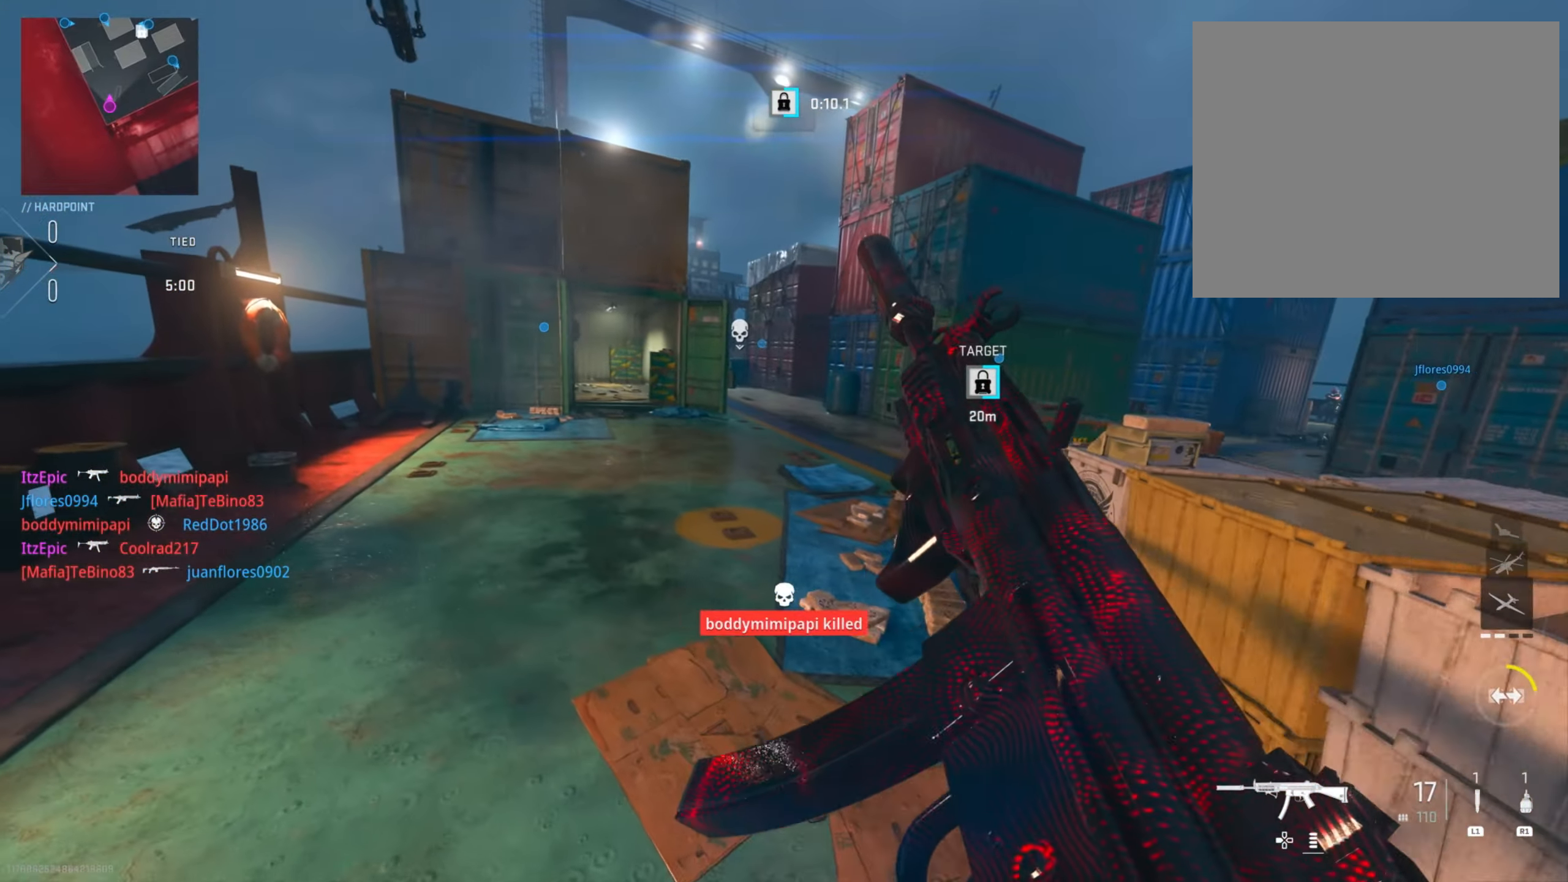
{"buttons": [], "left_stick": "left", "right_stick": "center", "events": [[184, "right_stick", "right"], [400, "right_stick", "center"]]}
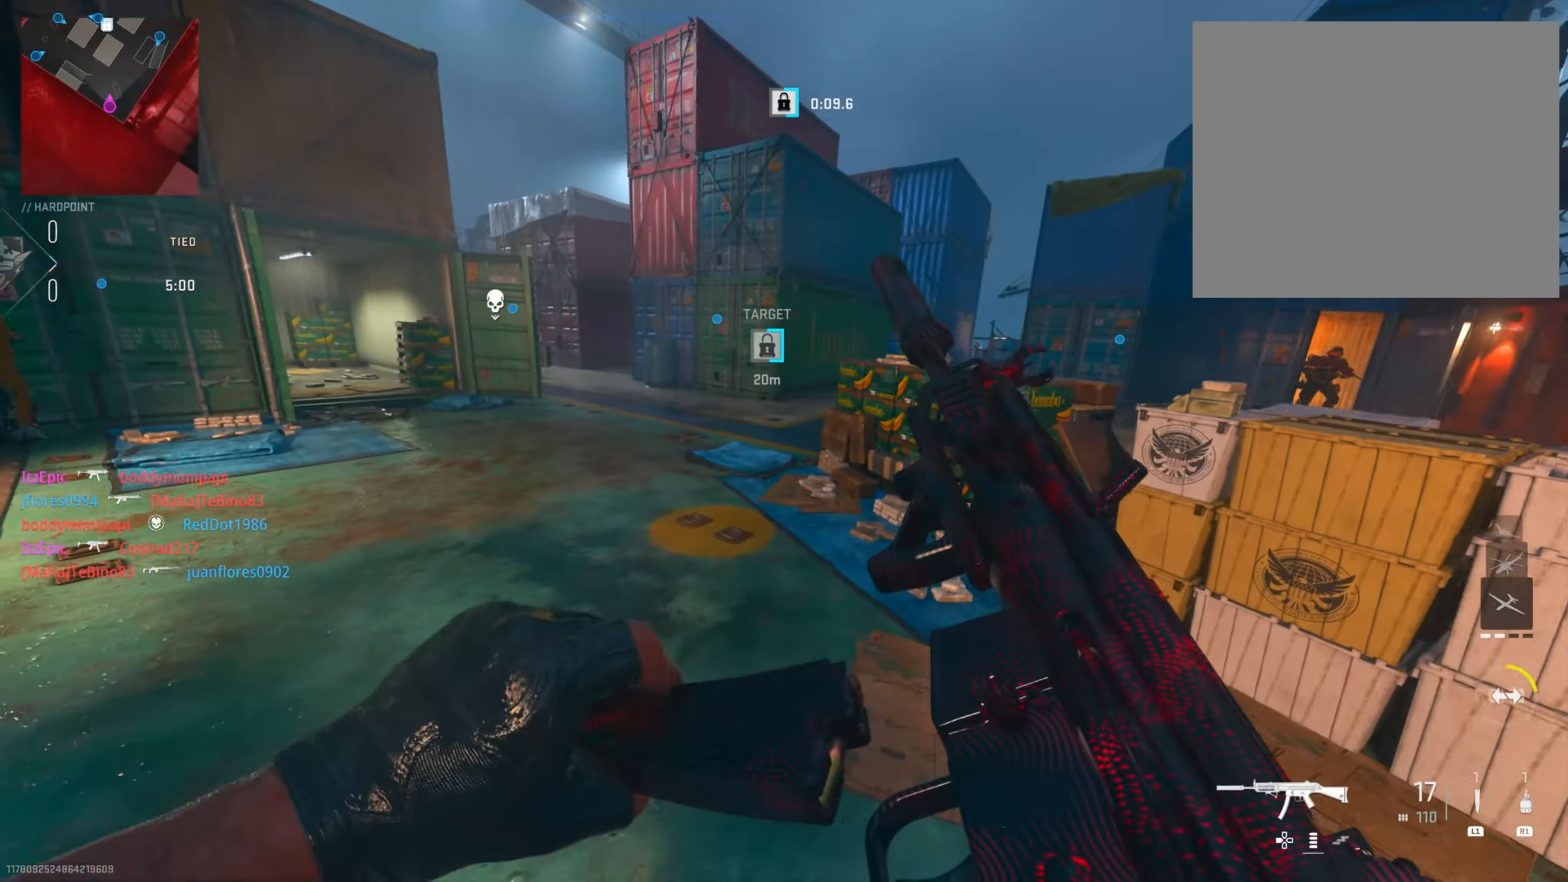
{"buttons": ["CIRCLE"], "left_stick": "right", "right_stick": "center", "events": [[133, "right_stick", "right"], [183, "left_stick", "right"], [317, "CIRCLE", "down"], [333, "right_stick", "center"]]}
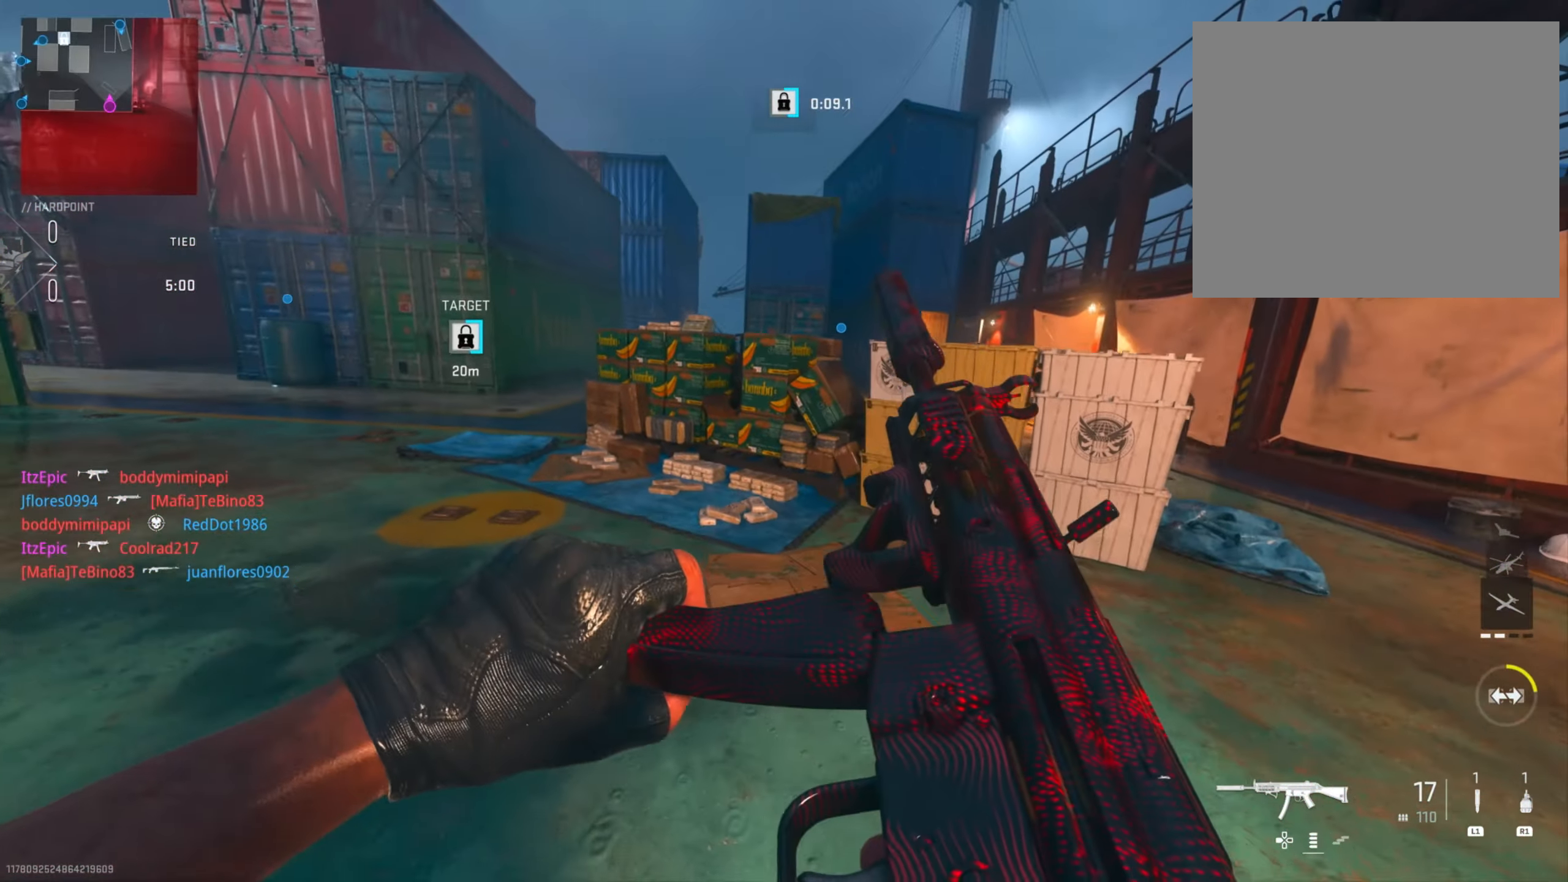
{"buttons": [], "left_stick": "left", "right_stick": "right", "events": [[267, "CIRCLE", "up"], [300, "left_stick", "up"], [350, "right_stick", "right"], [434, "left_stick", "left"]]}
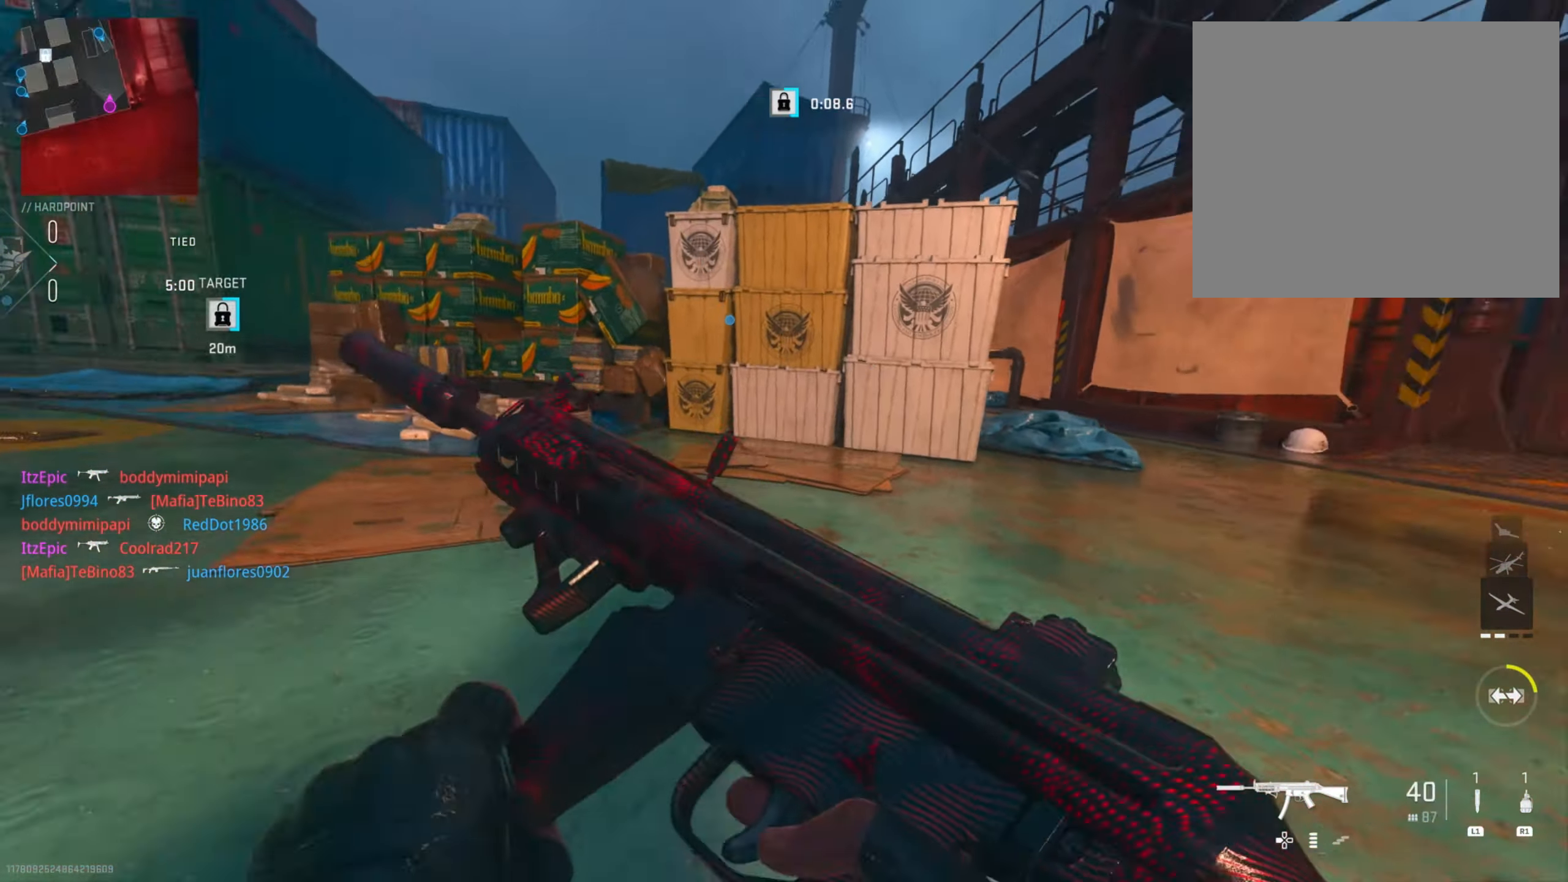
{"buttons": ["R3"], "left_stick": "down-right", "right_stick": "center", "events": [[16, "right_stick", "center"], [133, "right_stick", "left"], [216, "right_stick", "center"], [300, "left_stick", "down-left"], [367, "R3", "down"], [467, "left_stick", "down-right"]]}
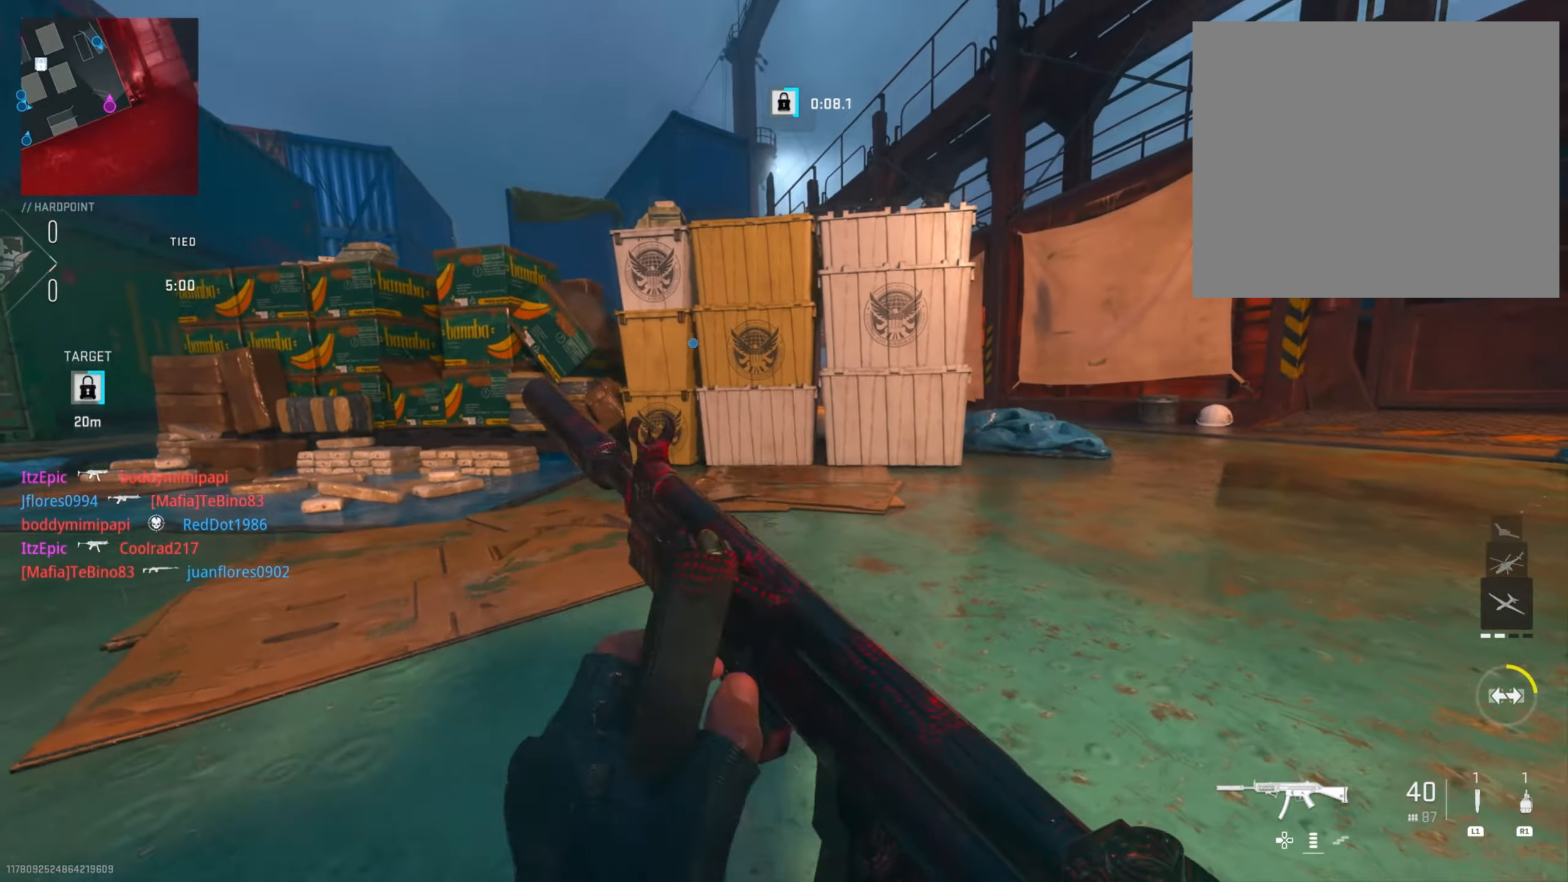
{"buttons": ["L2"], "left_stick": "left", "right_stick": "center", "events": [[17, "R3", "up"], [17, "left_stick", "right"], [367, "left_stick", "up"], [400, "L2", "down"], [467, "left_stick", "left"]]}
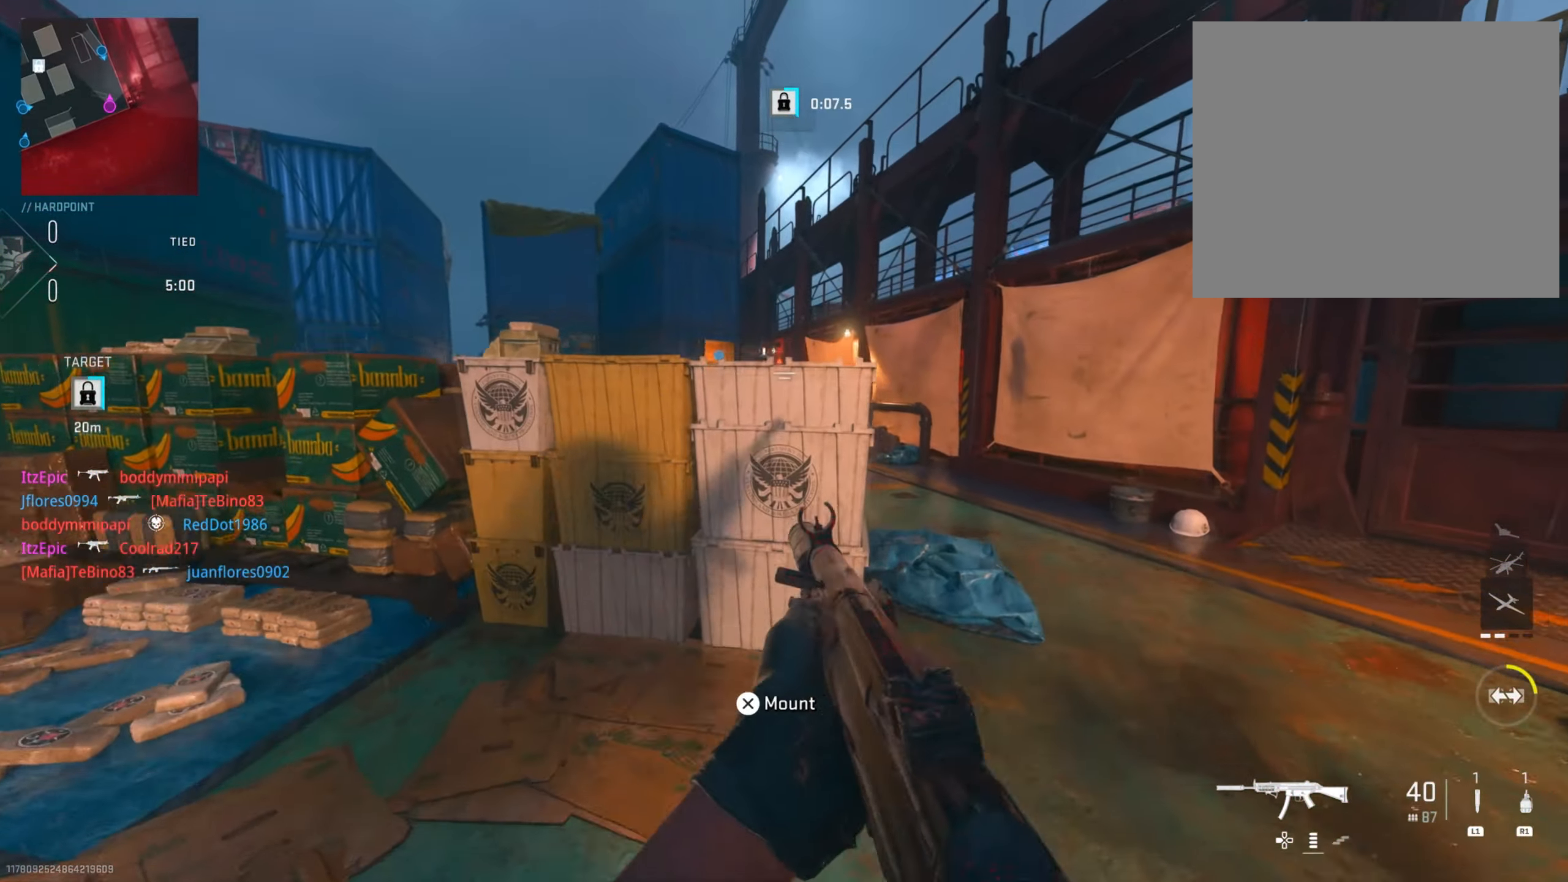
{"buttons": ["L2", "R2"], "left_stick": "left", "right_stick": "center", "events": [[150, "right_stick", "up-left"], [250, "R2", "down"], [283, "right_stick", "right"], [350, "left_stick", "up-right"], [500, "left_stick", "left"], [500, "right_stick", "center"]]}